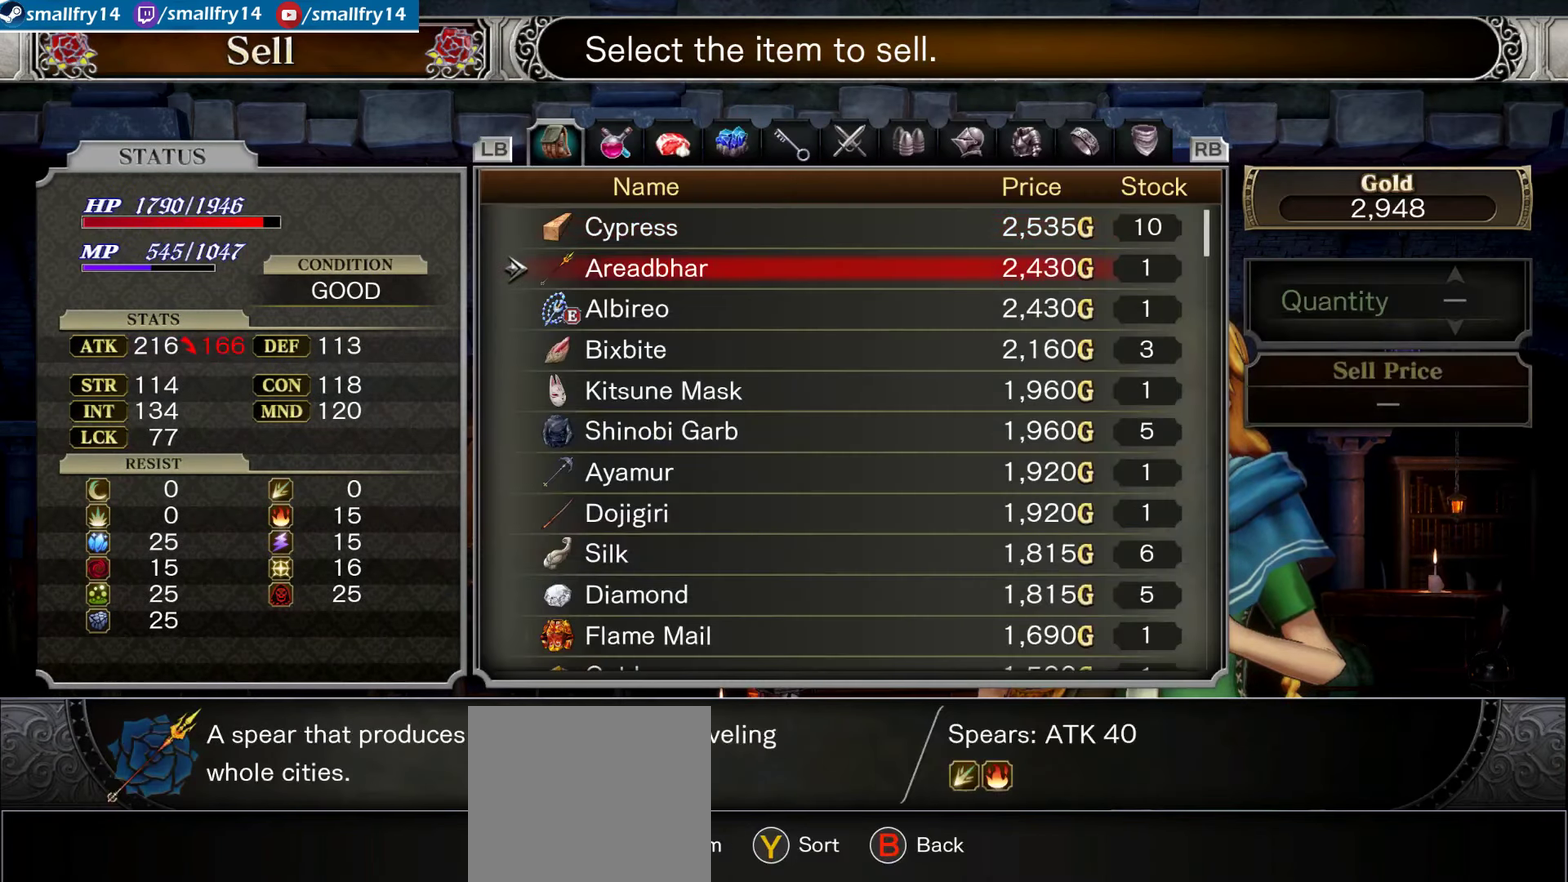
Gameplay with a controller (PlayStation layout); each line is a JSON object with the inputs held at the frame after it (dt_ms = milliseconds from this image to that frame). "events" lists button and stick changes between this image and that frame as [ms after this image, input, new state], when the widget could be followed in between. Not read: L1.
{"dt_ms": 333, "buttons": ["DPAD_DOWN"], "left_stick": "center", "right_stick": "center", "events": []}
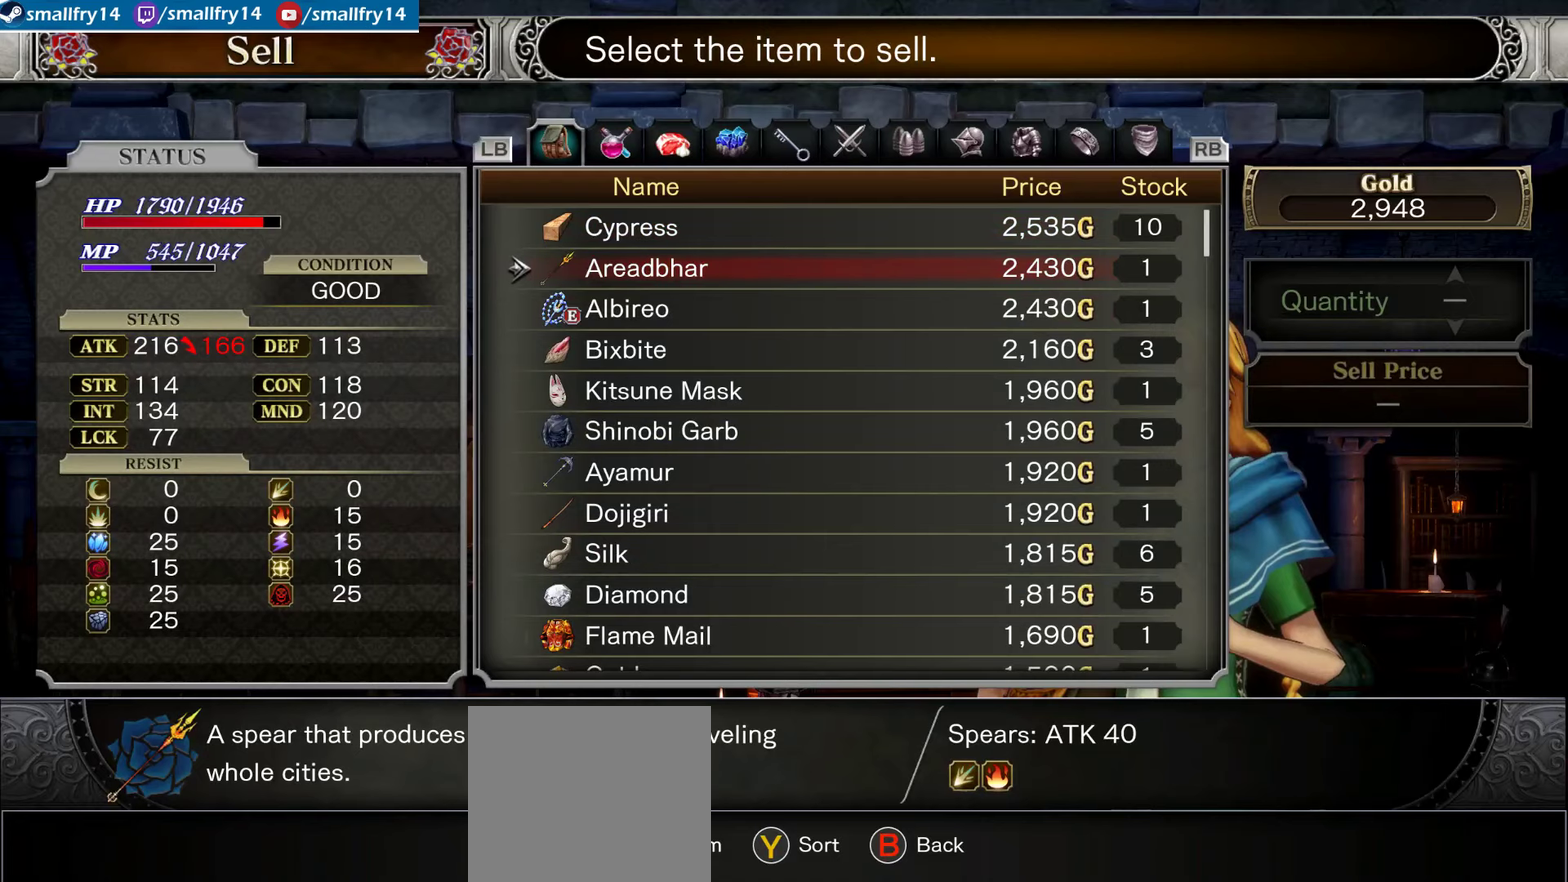
{"dt_ms": 567, "buttons": ["DPAD_DOWN"], "left_stick": "center", "right_stick": "center", "events": []}
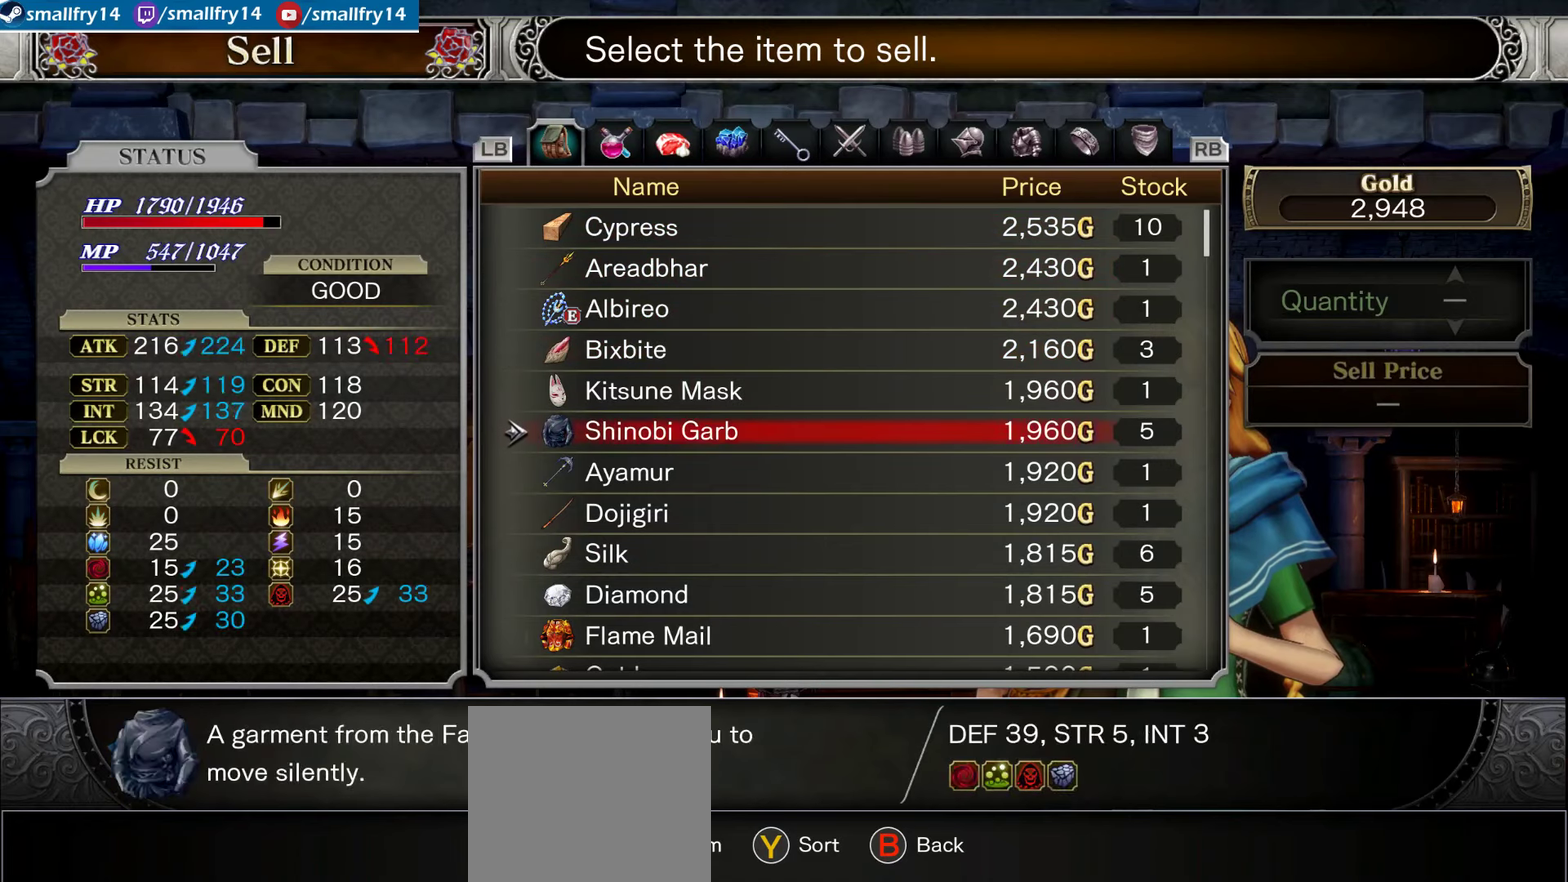
{"dt_ms": 600, "buttons": ["DPAD_DOWN"], "left_stick": "center", "right_stick": "center", "events": []}
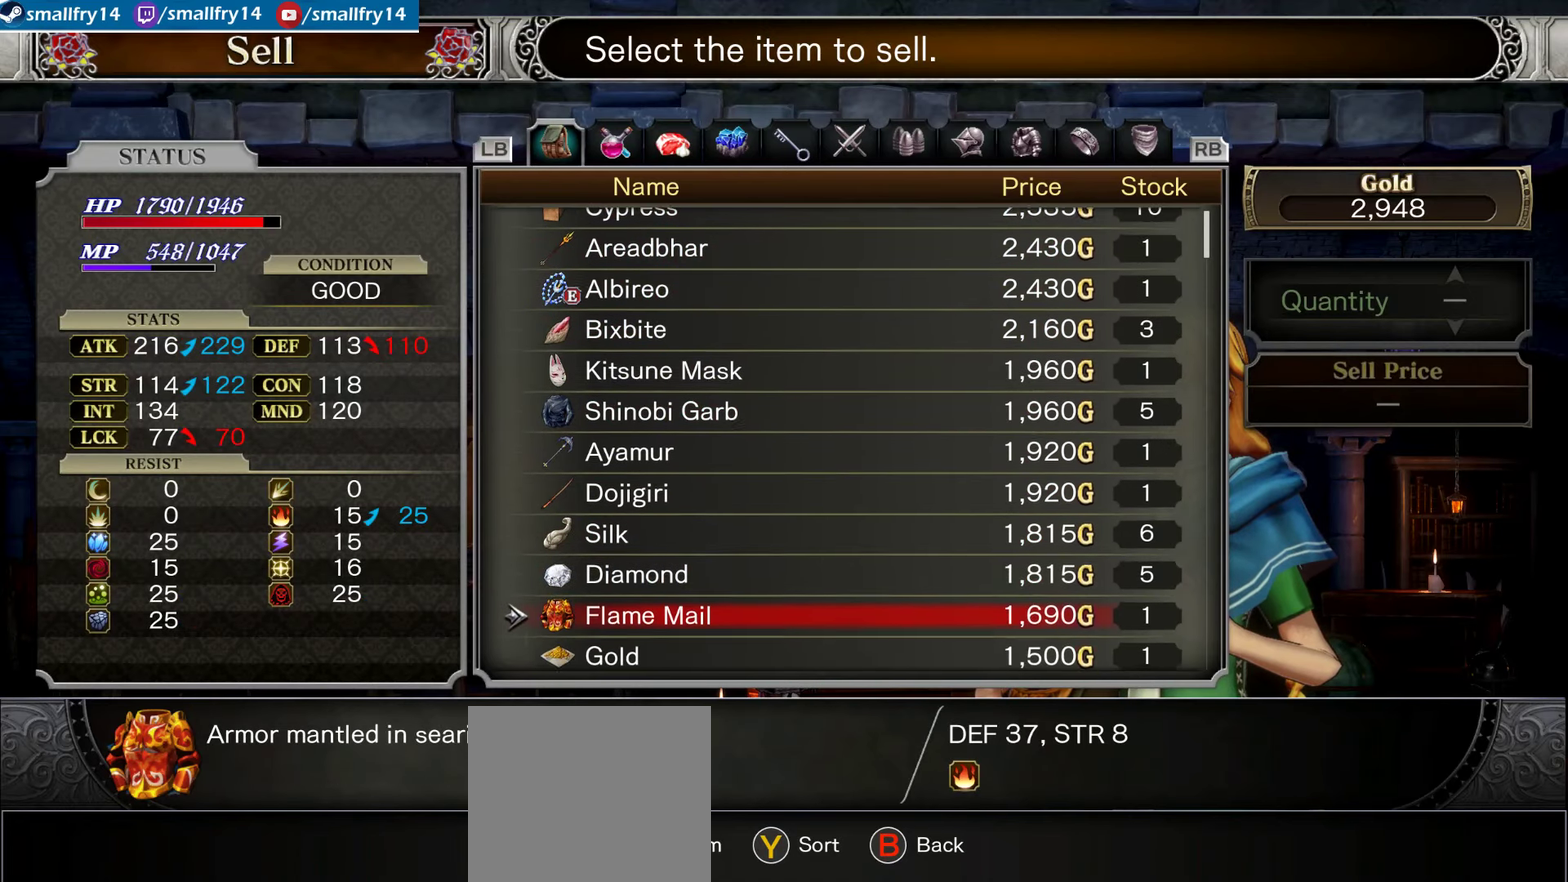
{"dt_ms": 333, "buttons": ["DPAD_UP"], "left_stick": "center", "right_stick": "center", "events": [[33, "DPAD_DOWN", "up"], [200, "DPAD_UP", "down"]]}
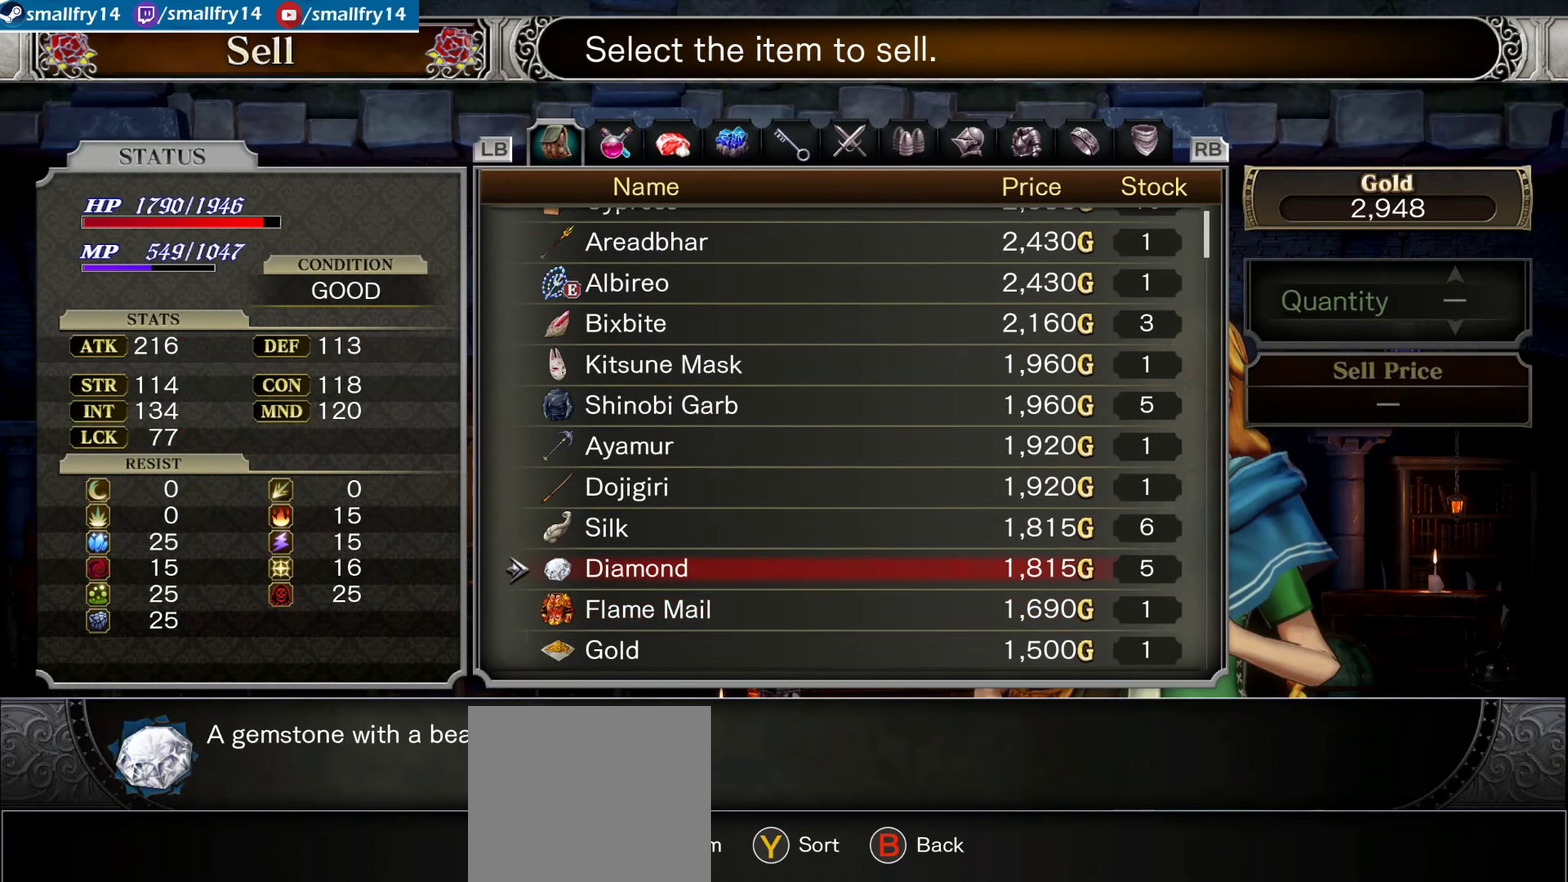
{"dt_ms": 567, "buttons": ["DPAD_UP"], "left_stick": "center", "right_stick": "center", "events": []}
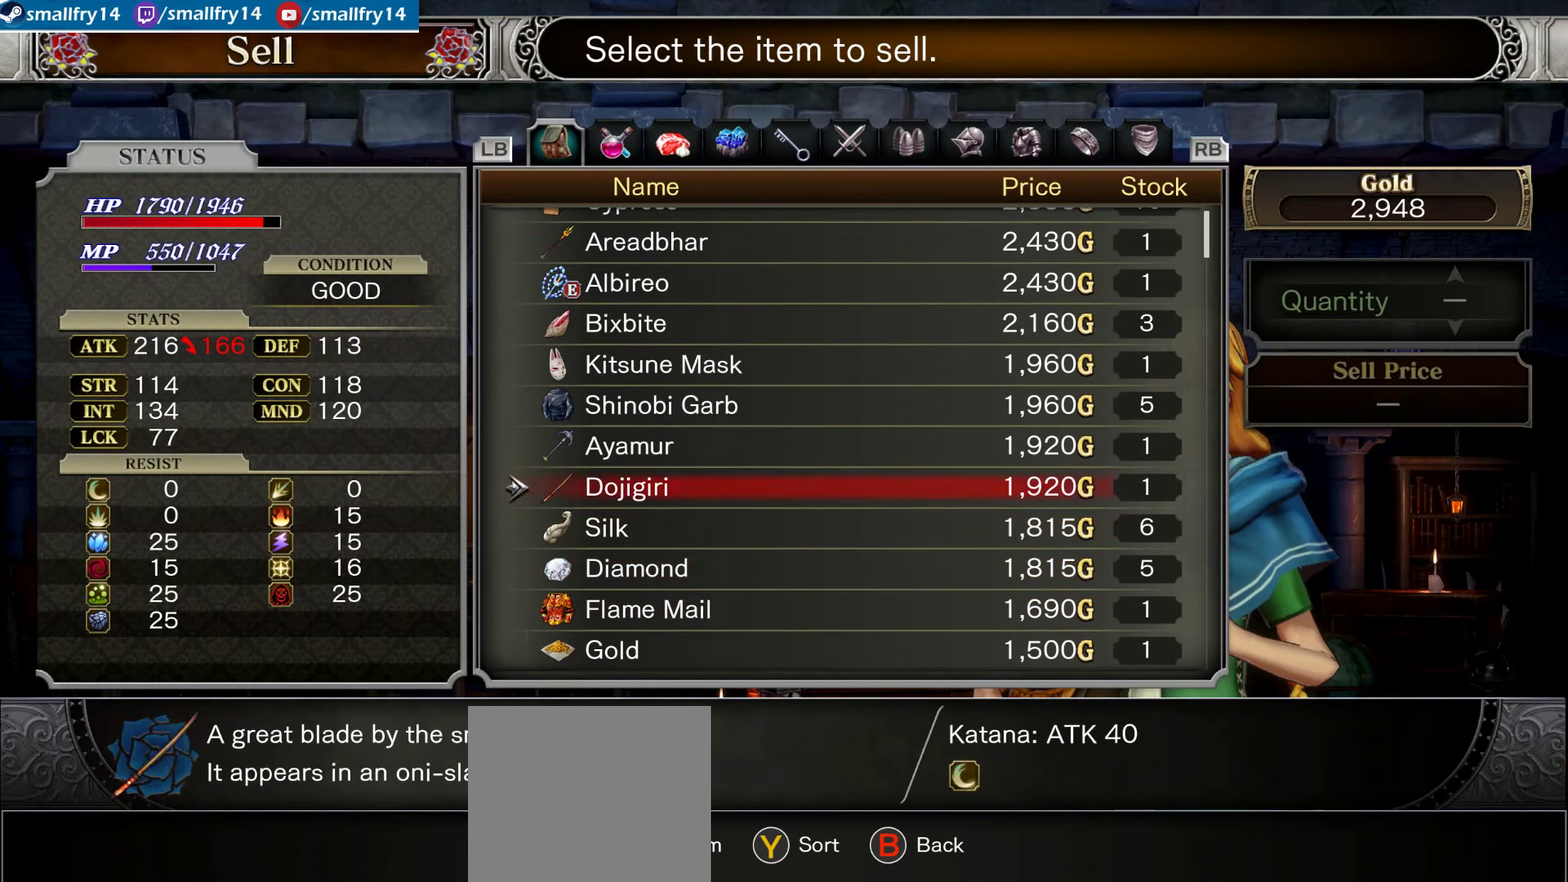
{"dt_ms": 433, "buttons": [], "left_stick": "center", "right_stick": "center", "events": [[150, "DPAD_UP", "up"]]}
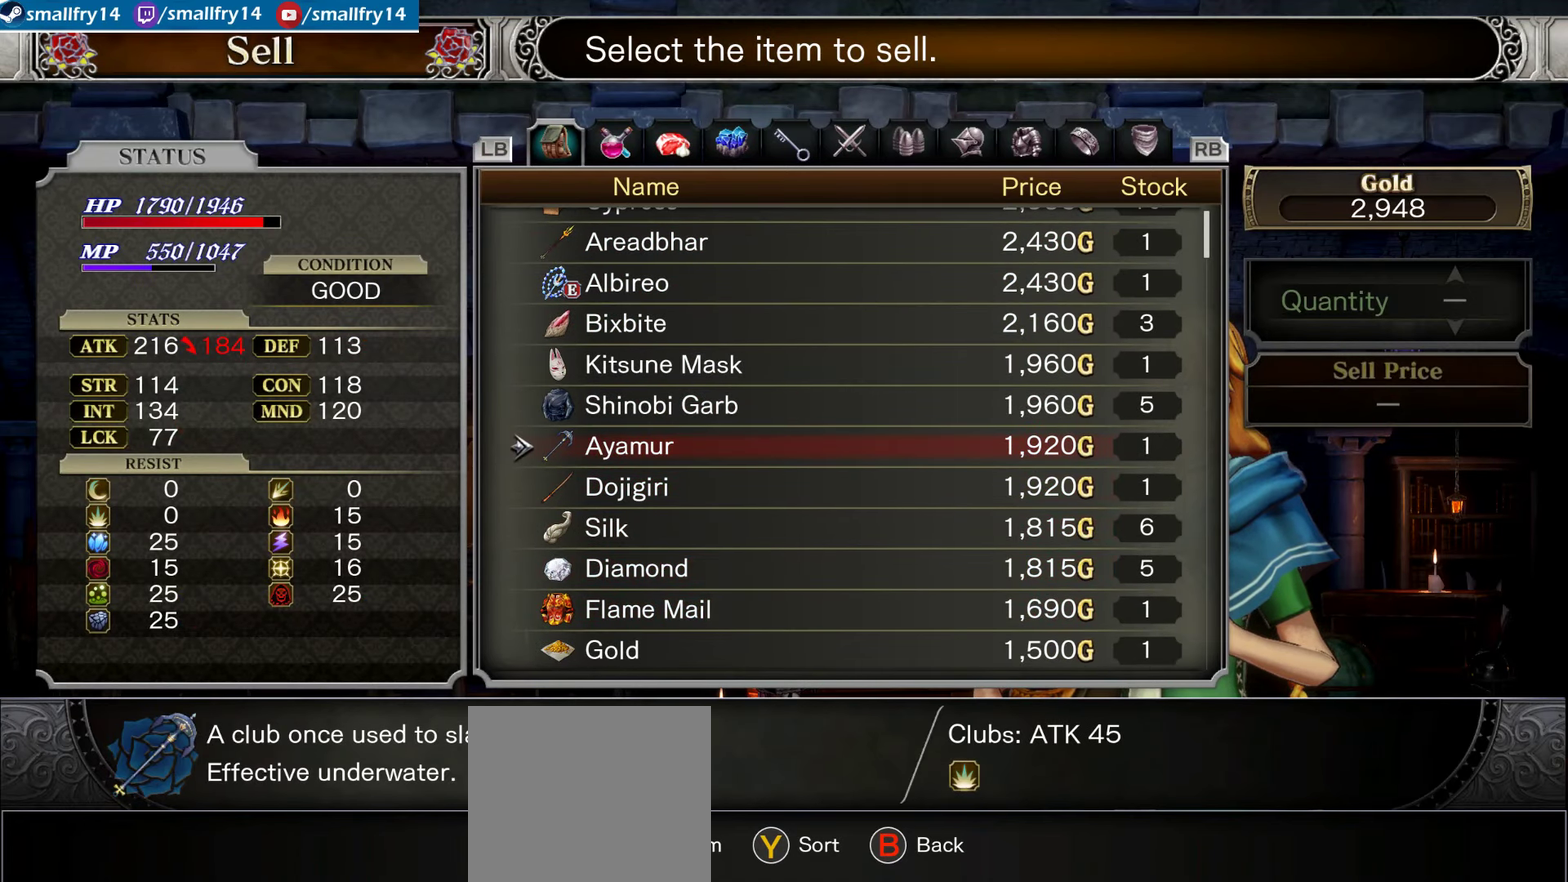
{"dt_ms": 267, "buttons": ["CROSS"], "left_stick": "center", "right_stick": "center", "events": [[84, "DPAD_UP", "down"], [167, "DPAD_UP", "up"], [250, "CROSS", "down"]]}
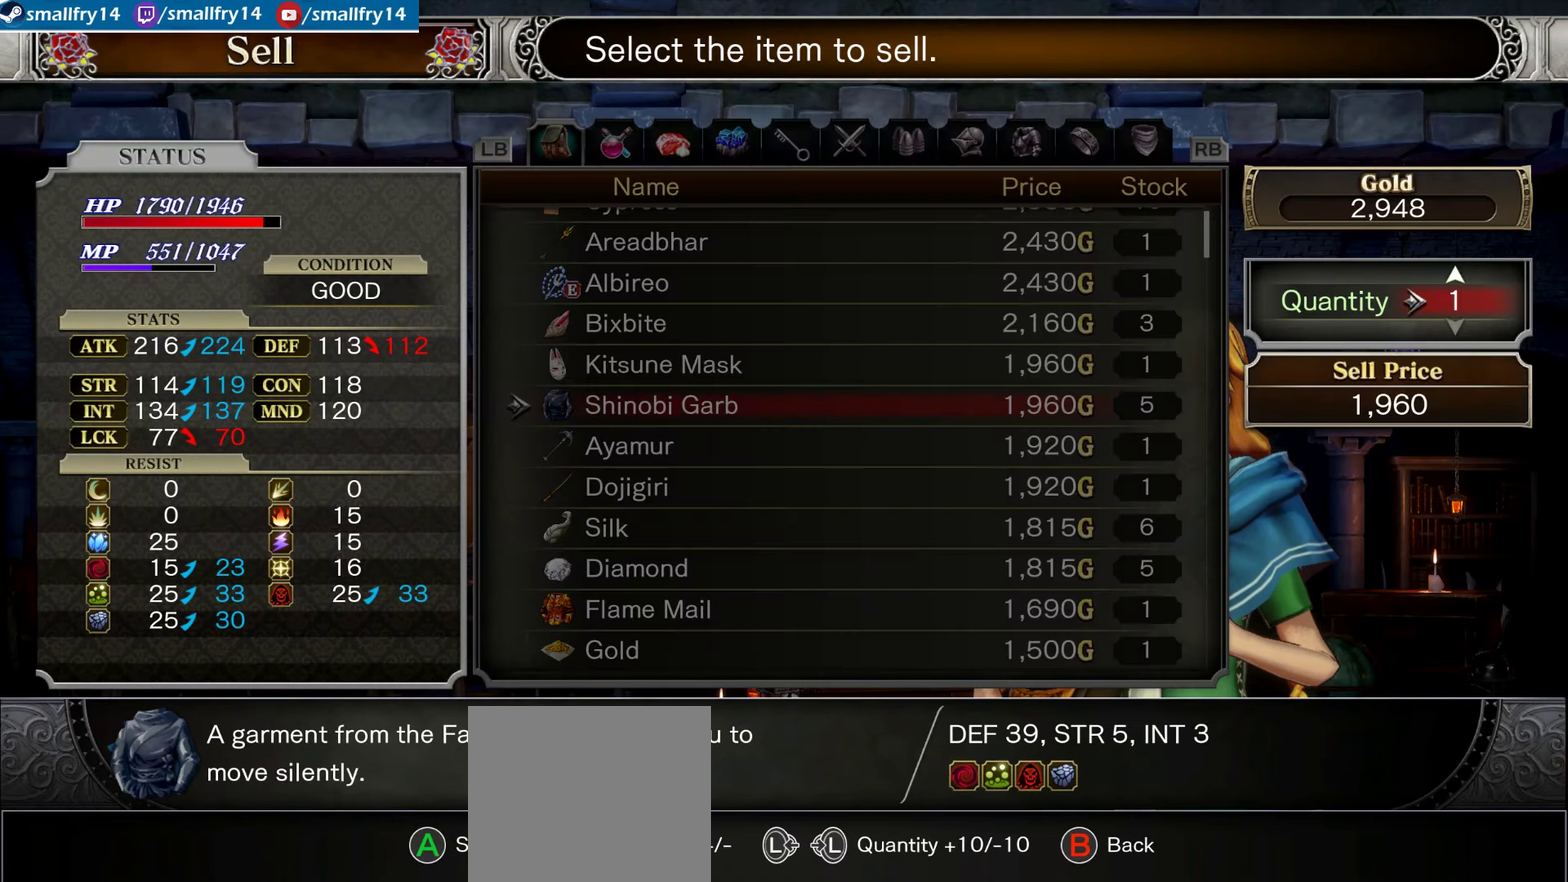
{"dt_ms": 700, "buttons": [], "left_stick": "center", "right_stick": "center", "events": [[50, "CROSS", "up"], [133, "CROSS", "down"], [250, "CROSS", "up"], [533, "CROSS", "down"], [667, "CROSS", "up"]]}
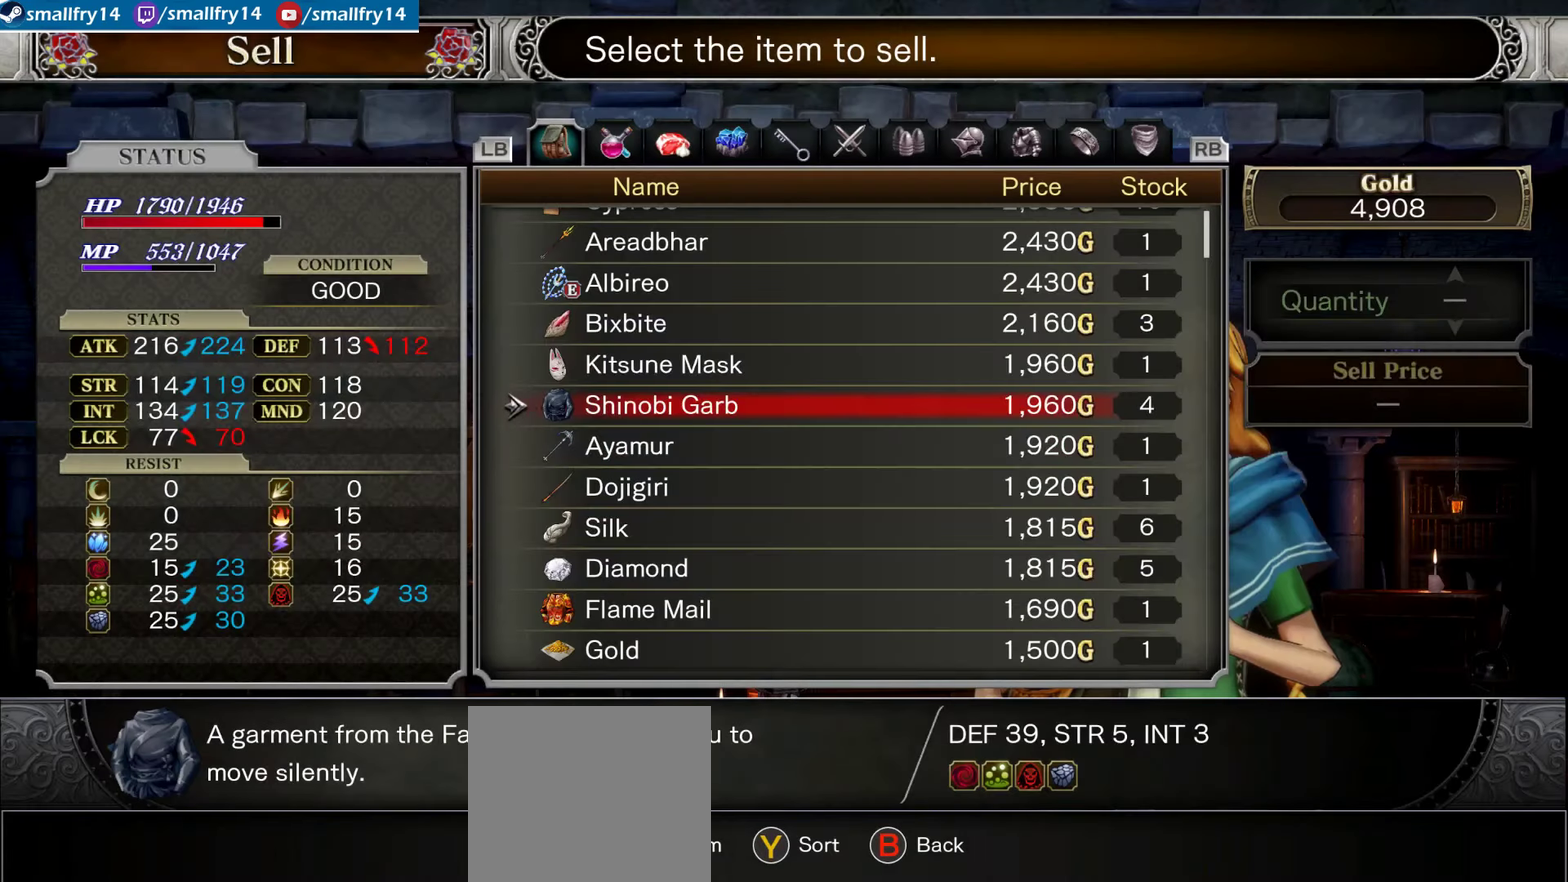
{"dt_ms": 600, "buttons": [], "left_stick": "center", "right_stick": "center", "events": [[117, "DPAD_DOWN", "down"], [200, "DPAD_DOWN", "up"], [283, "DPAD_DOWN", "down"], [383, "DPAD_DOWN", "up"], [433, "DPAD_DOWN", "down"], [567, "DPAD_DOWN", "up"]]}
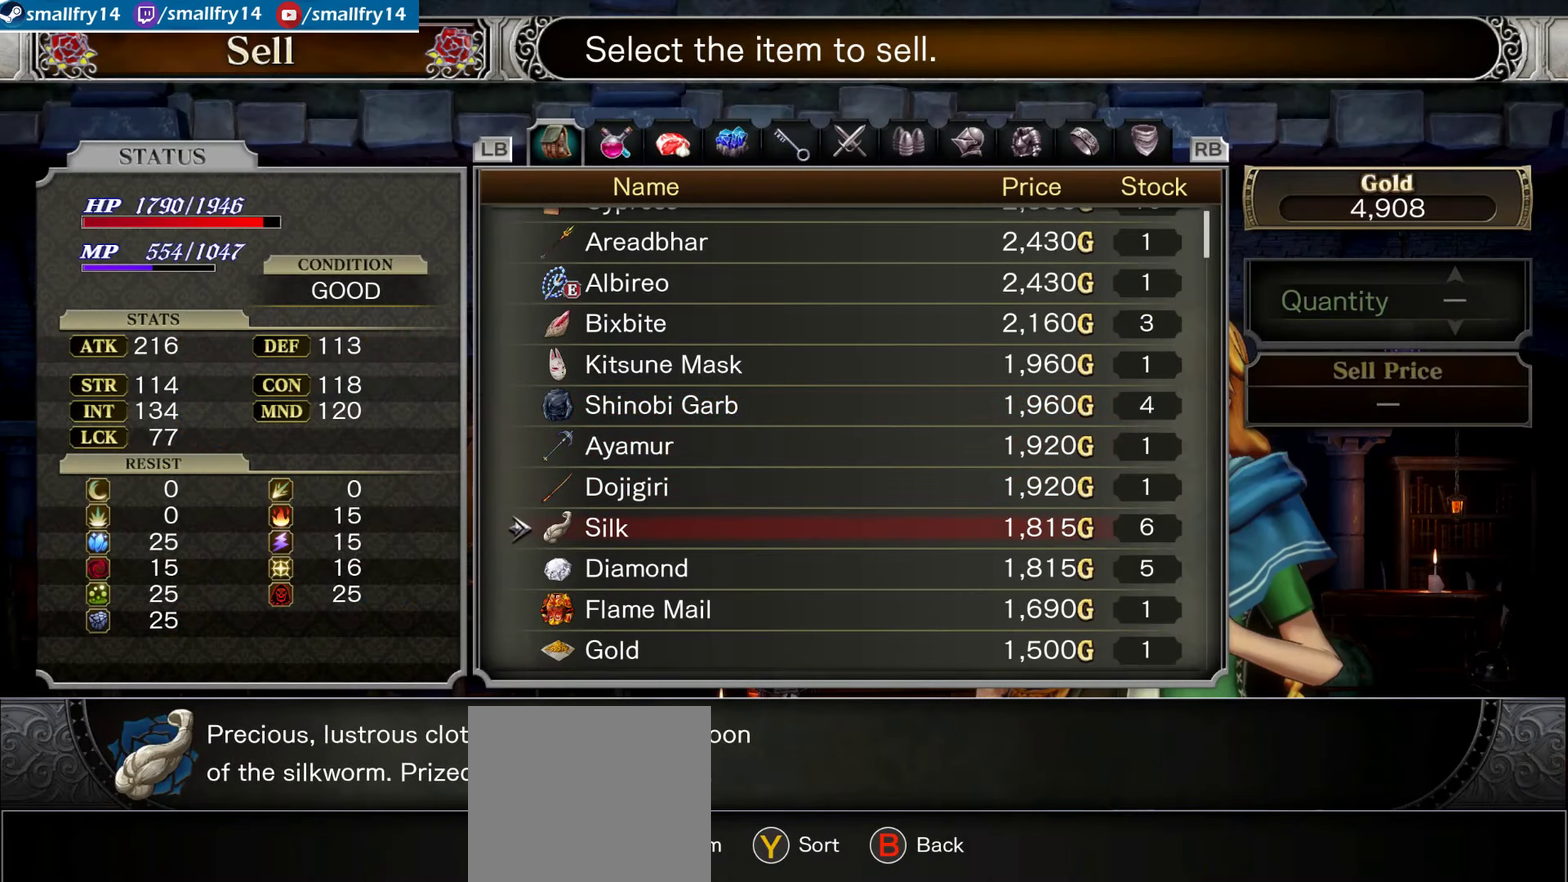
{"dt_ms": 433, "buttons": [], "left_stick": "center", "right_stick": "center", "events": []}
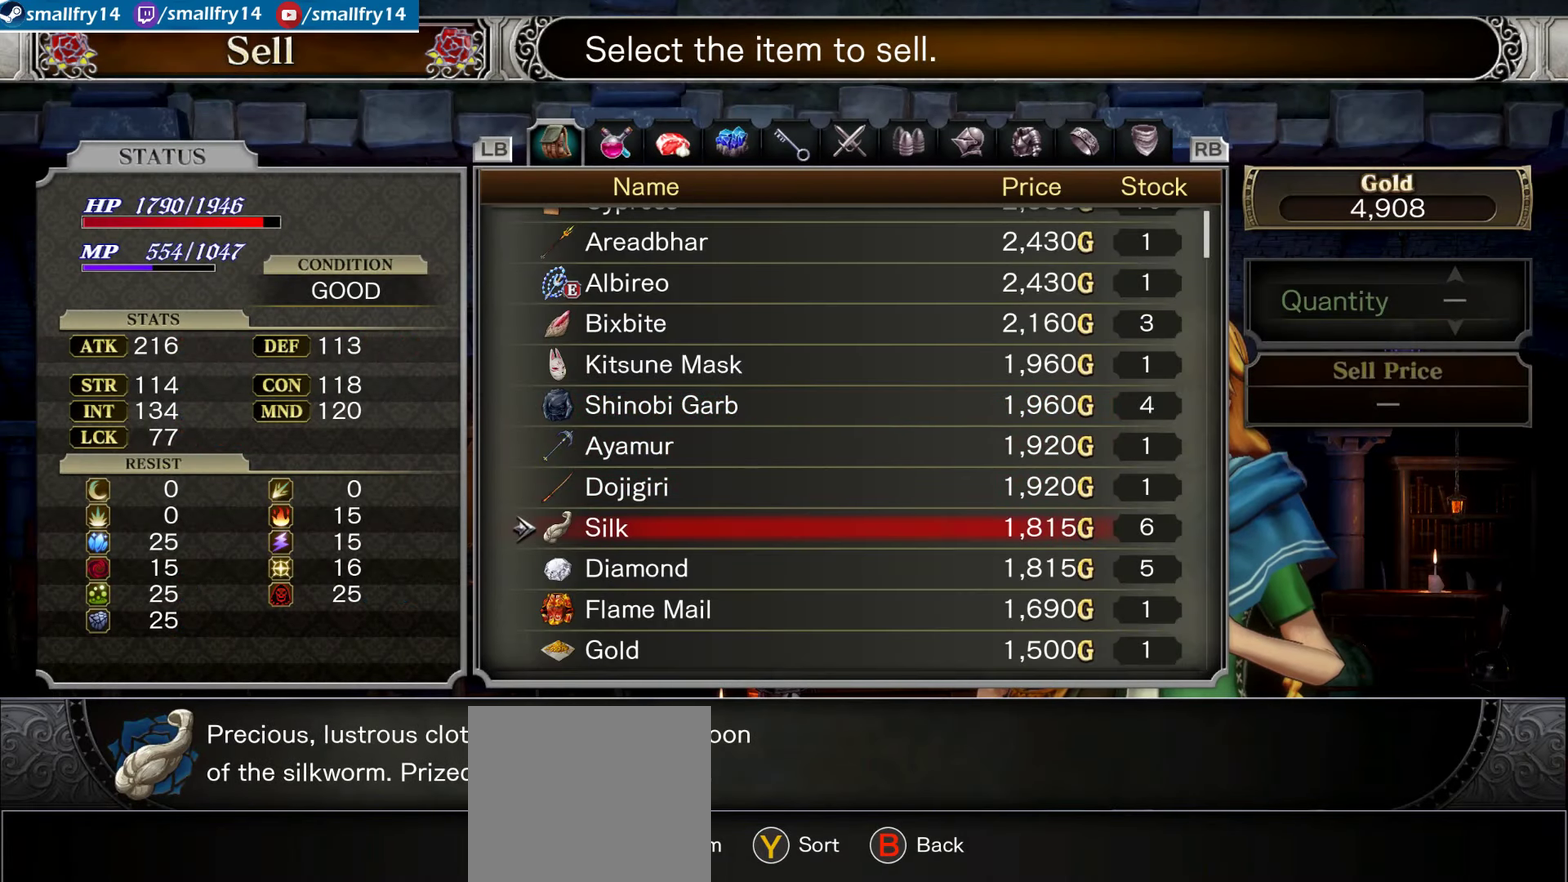
{"dt_ms": 567, "buttons": ["DPAD_UP"], "left_stick": "center", "right_stick": "center", "events": [[67, "DPAD_RIGHT", "down"], [200, "DPAD_RIGHT", "up"], [501, "DPAD_UP", "down"]]}
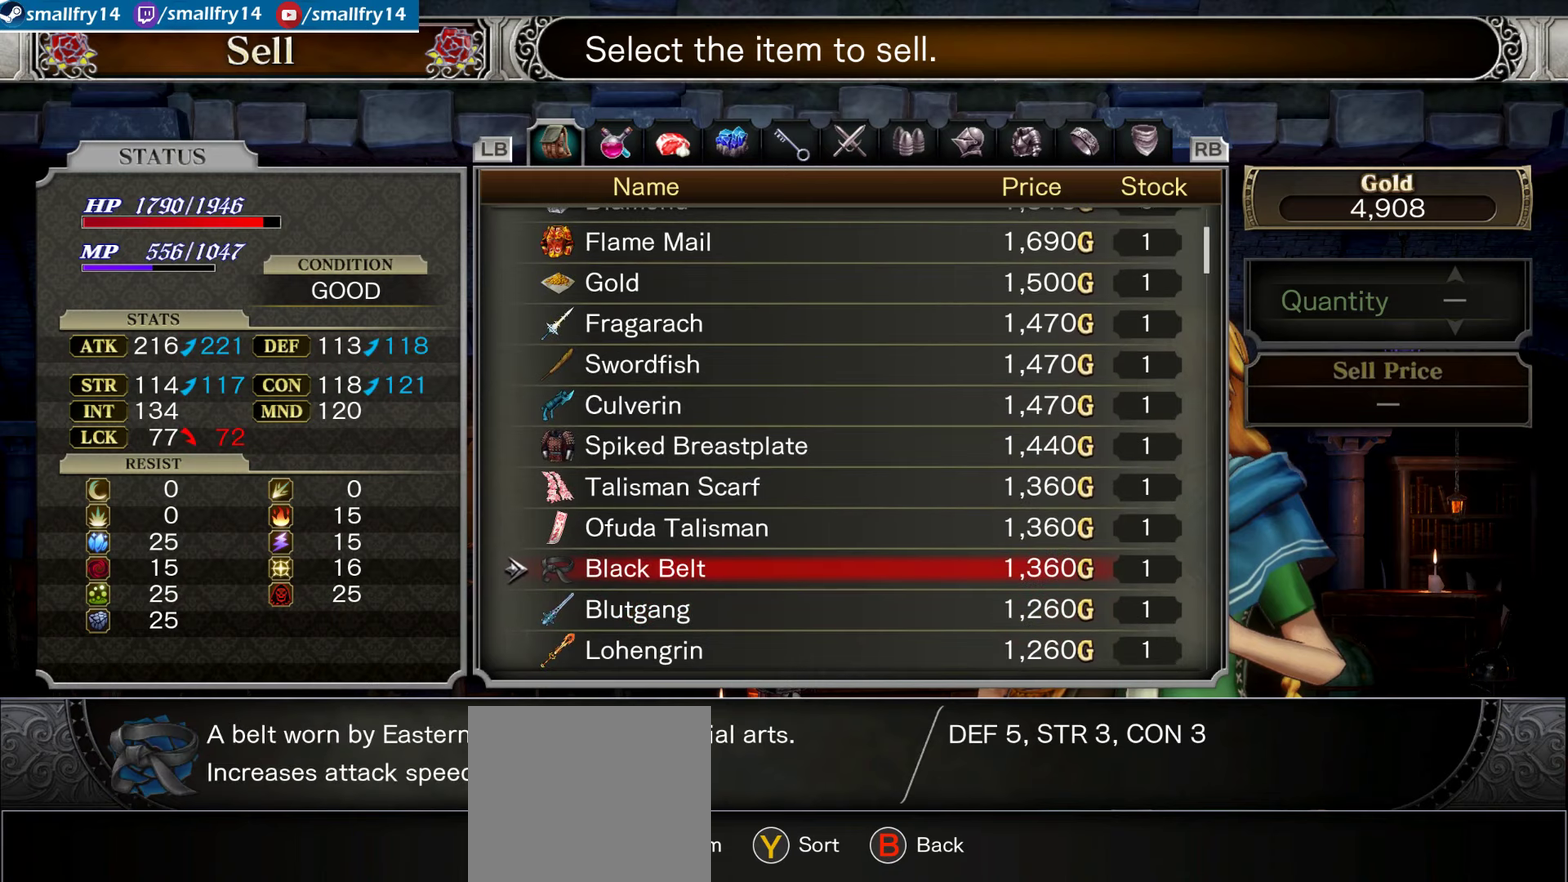
{"dt_ms": 434, "buttons": [], "left_stick": "center", "right_stick": "center", "events": [[417, "DPAD_UP", "up"]]}
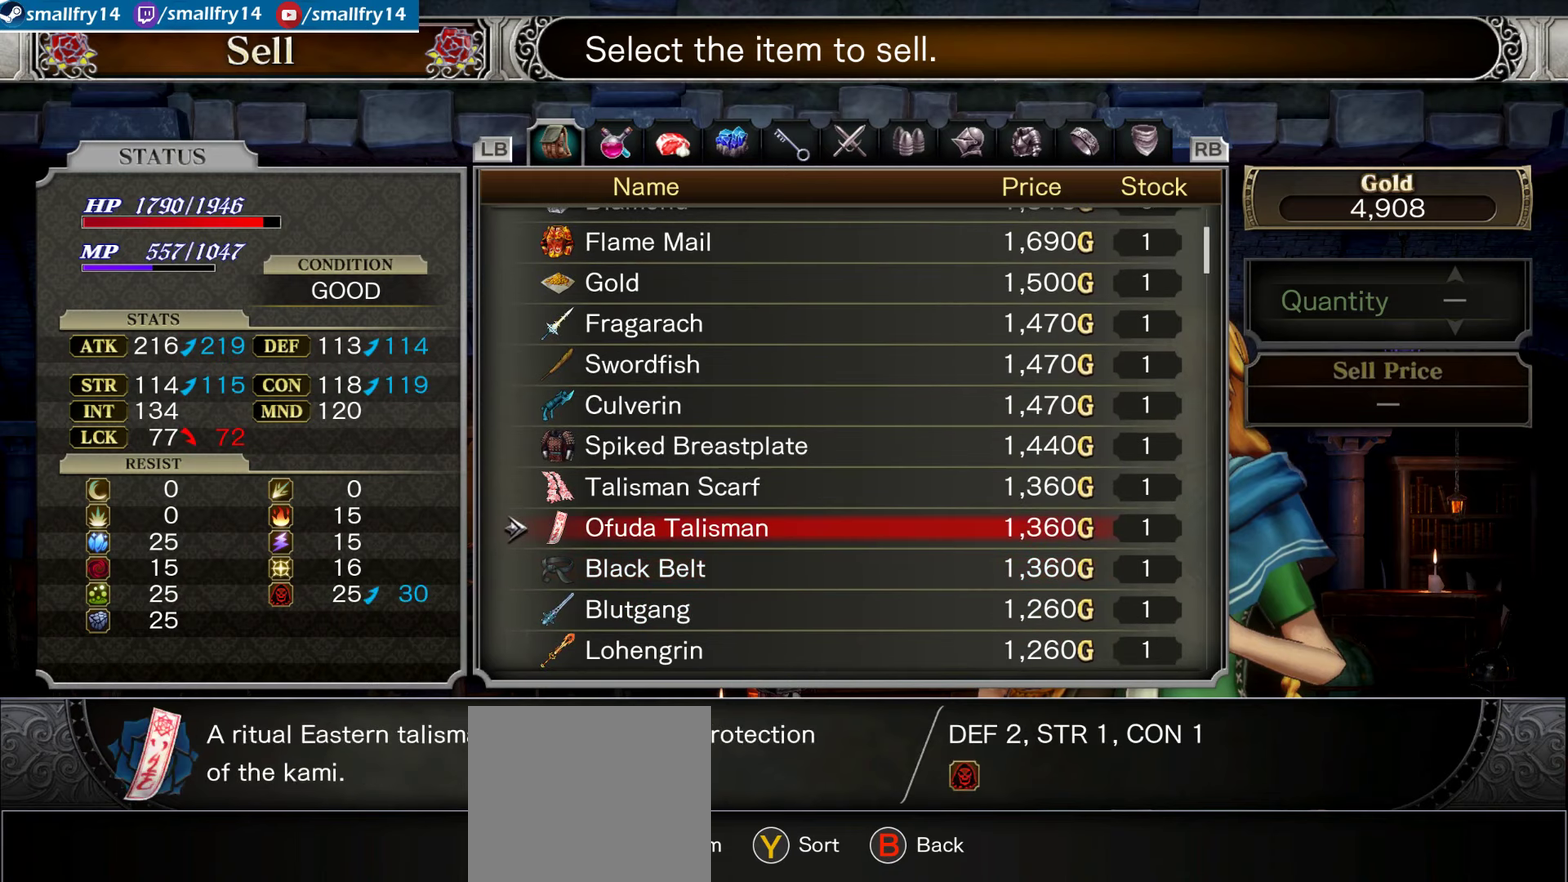
{"dt_ms": 500, "buttons": ["DPAD_UP"], "left_stick": "center", "right_stick": "center", "events": [[100, "DPAD_RIGHT", "down"], [200, "DPAD_RIGHT", "up"], [416, "DPAD_UP", "down"]]}
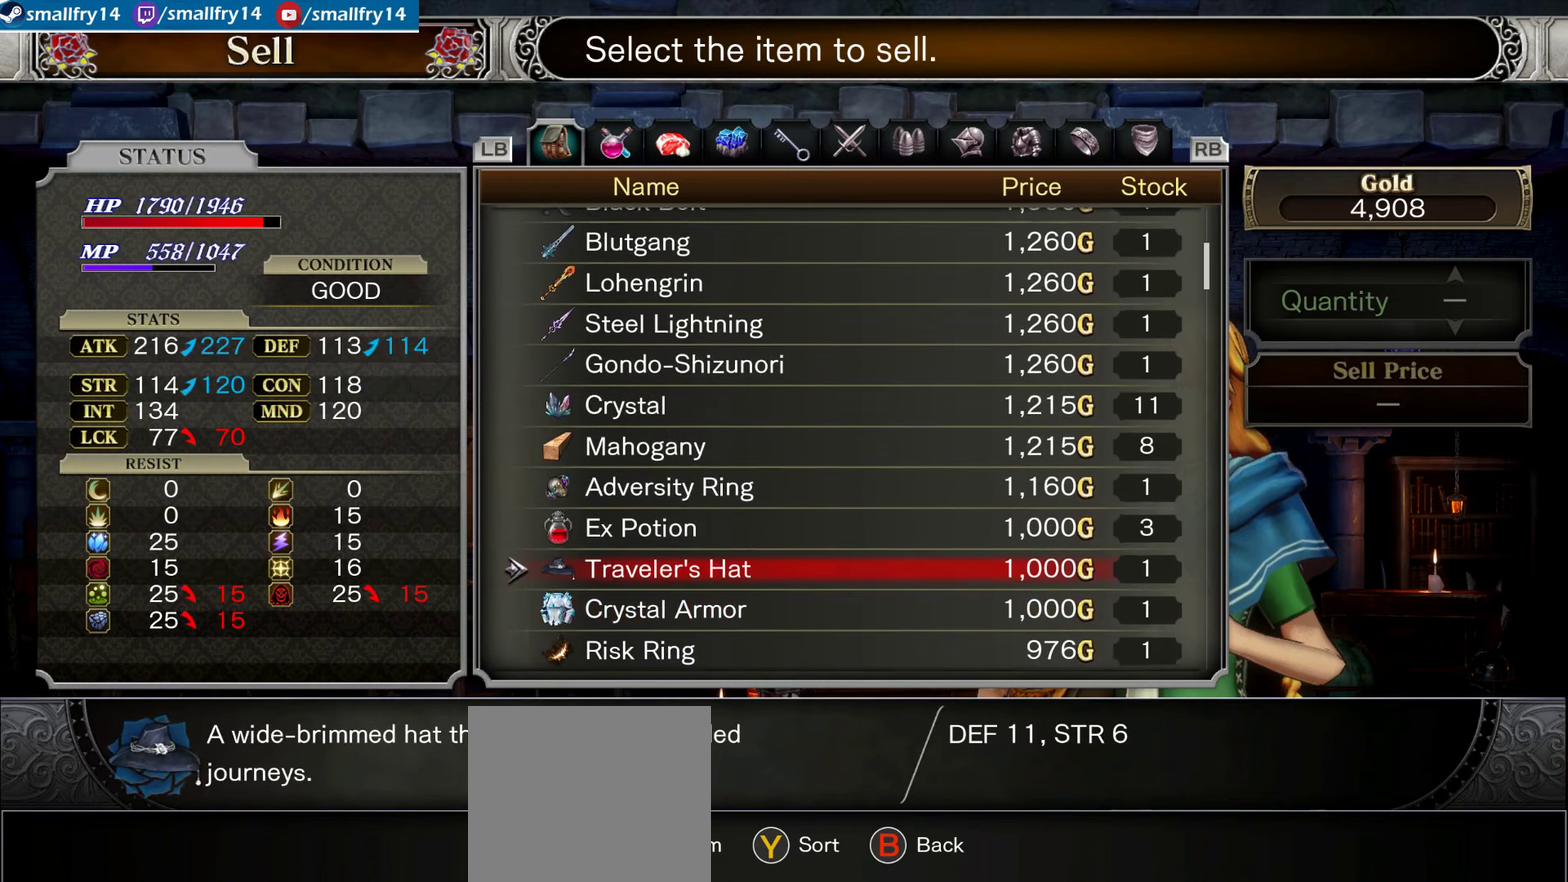
{"dt_ms": 466, "buttons": ["DPAD_UP"], "left_stick": "center", "right_stick": "center", "events": []}
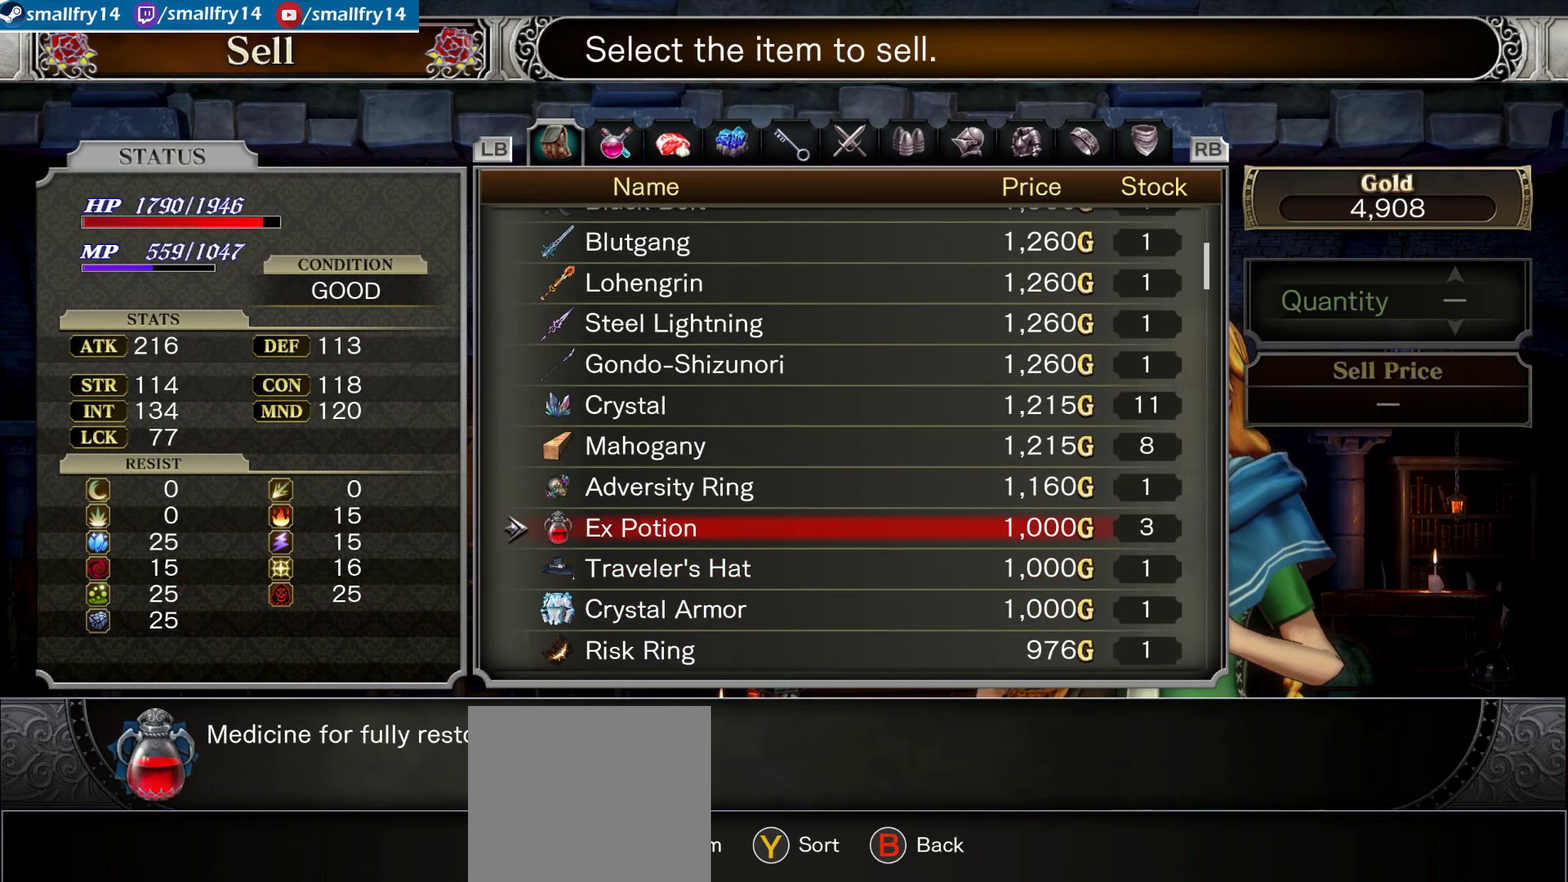
{"dt_ms": 534, "buttons": [], "left_stick": "center", "right_stick": "center", "events": [[350, "DPAD_UP", "up"]]}
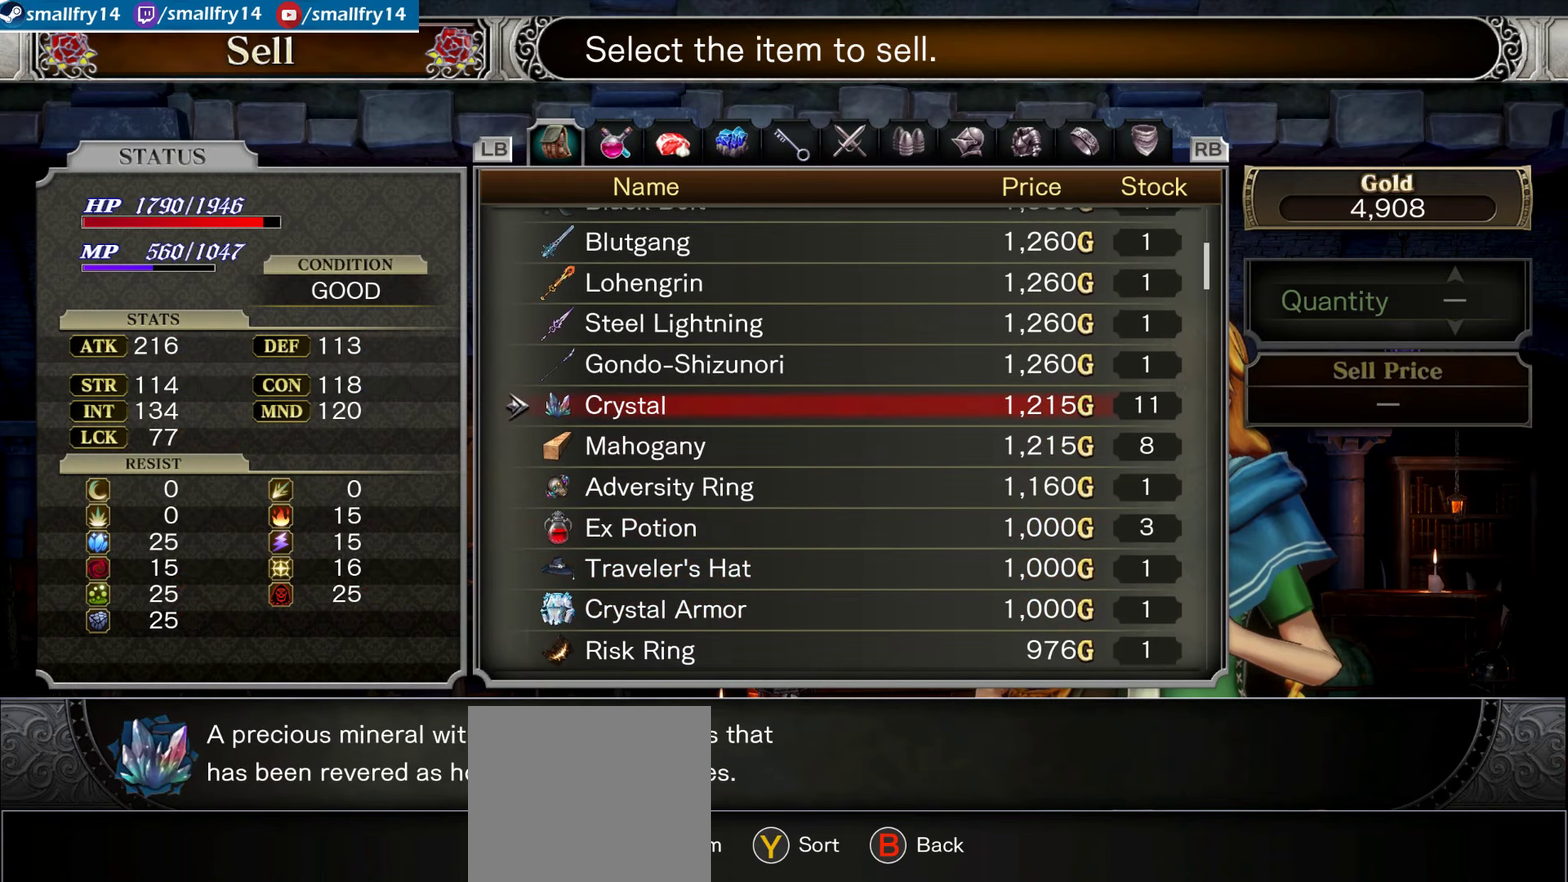
{"dt_ms": 366, "buttons": ["CROSS"], "left_stick": "center", "right_stick": "center", "events": [[366, "CROSS", "down"]]}
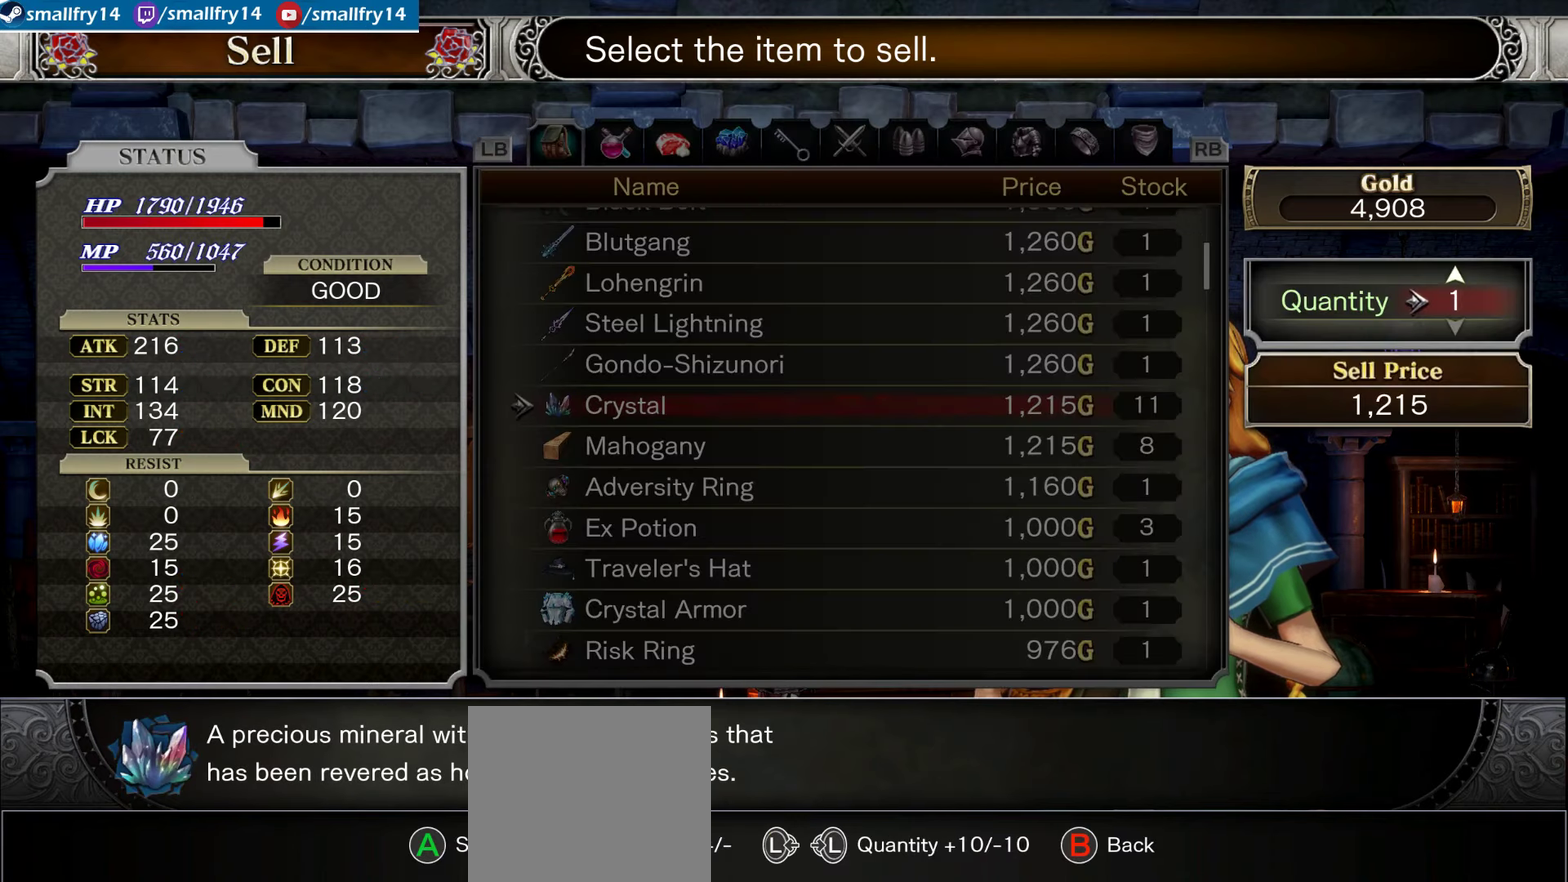
{"dt_ms": 500, "buttons": [], "left_stick": "center", "right_stick": "center", "events": [[84, "CROSS", "up"], [184, "CROSS", "down"], [267, "CROSS", "up"], [334, "CROSS", "down"], [450, "CROSS", "up"]]}
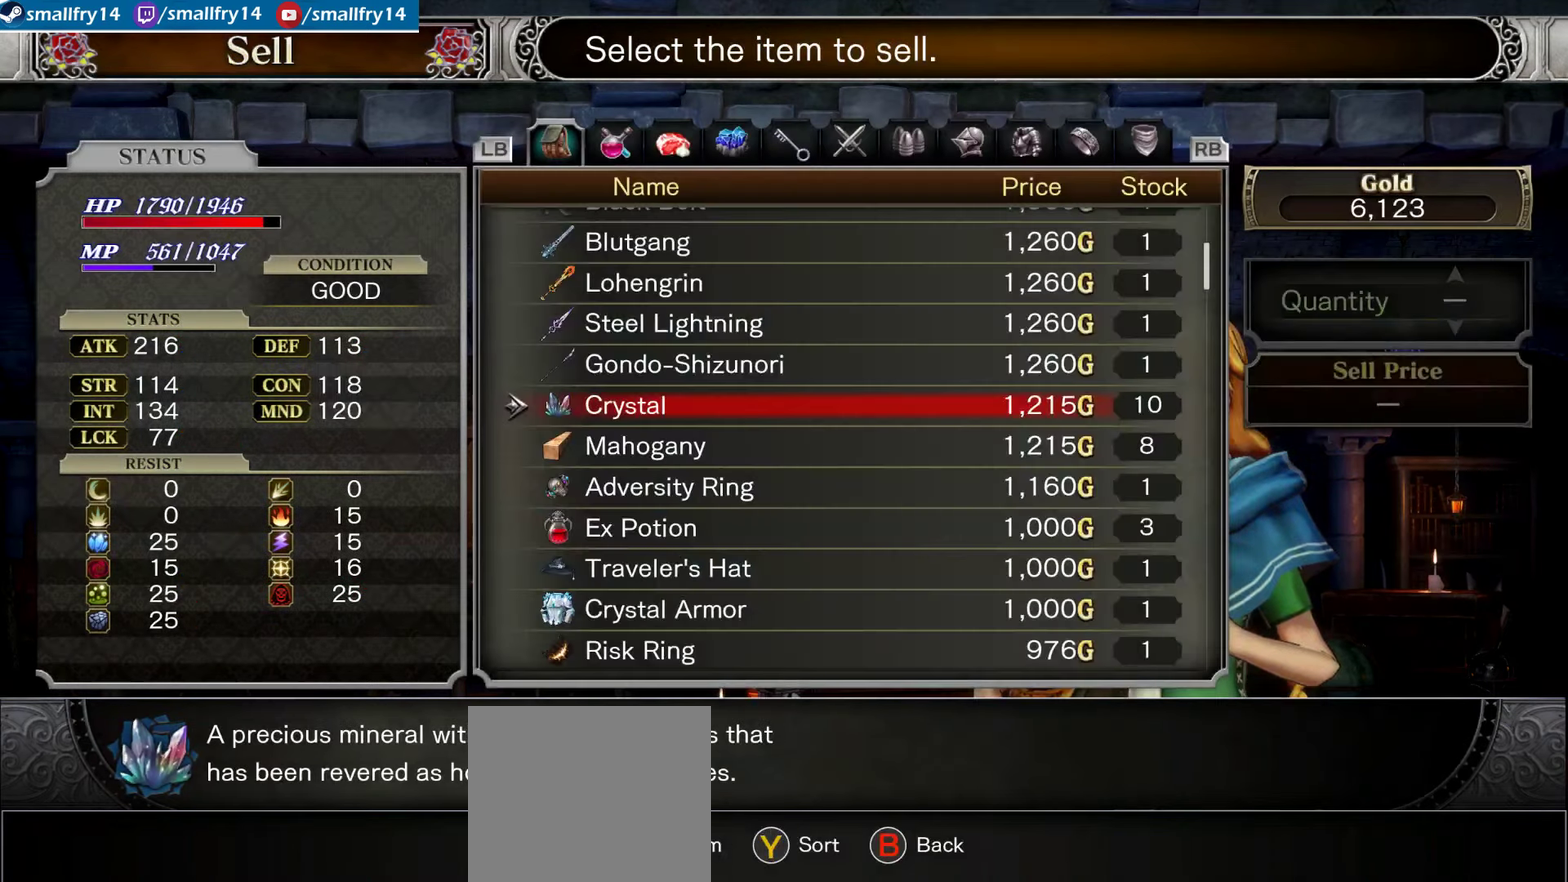
{"dt_ms": 634, "buttons": [], "left_stick": "center", "right_stick": "center", "events": [[117, "DPAD_DOWN", "down"], [217, "DPAD_DOWN", "up"]]}
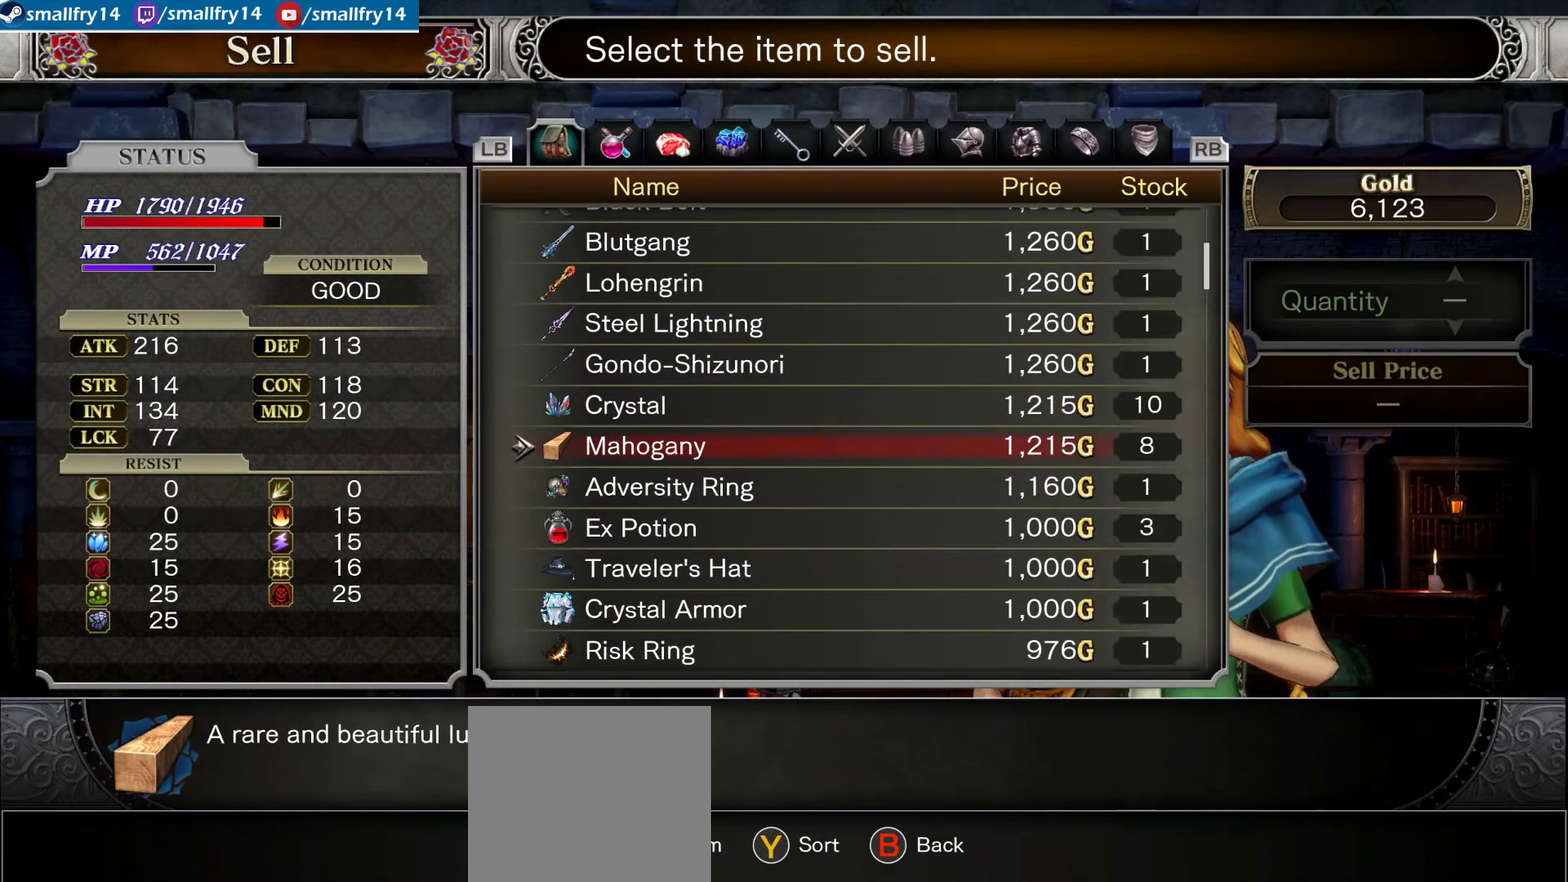
{"dt_ms": 566, "buttons": [], "left_stick": "center", "right_stick": "center", "events": [[283, "CROSS", "down"], [366, "CROSS", "up"], [466, "CROSS", "down"], [550, "CROSS", "up"]]}
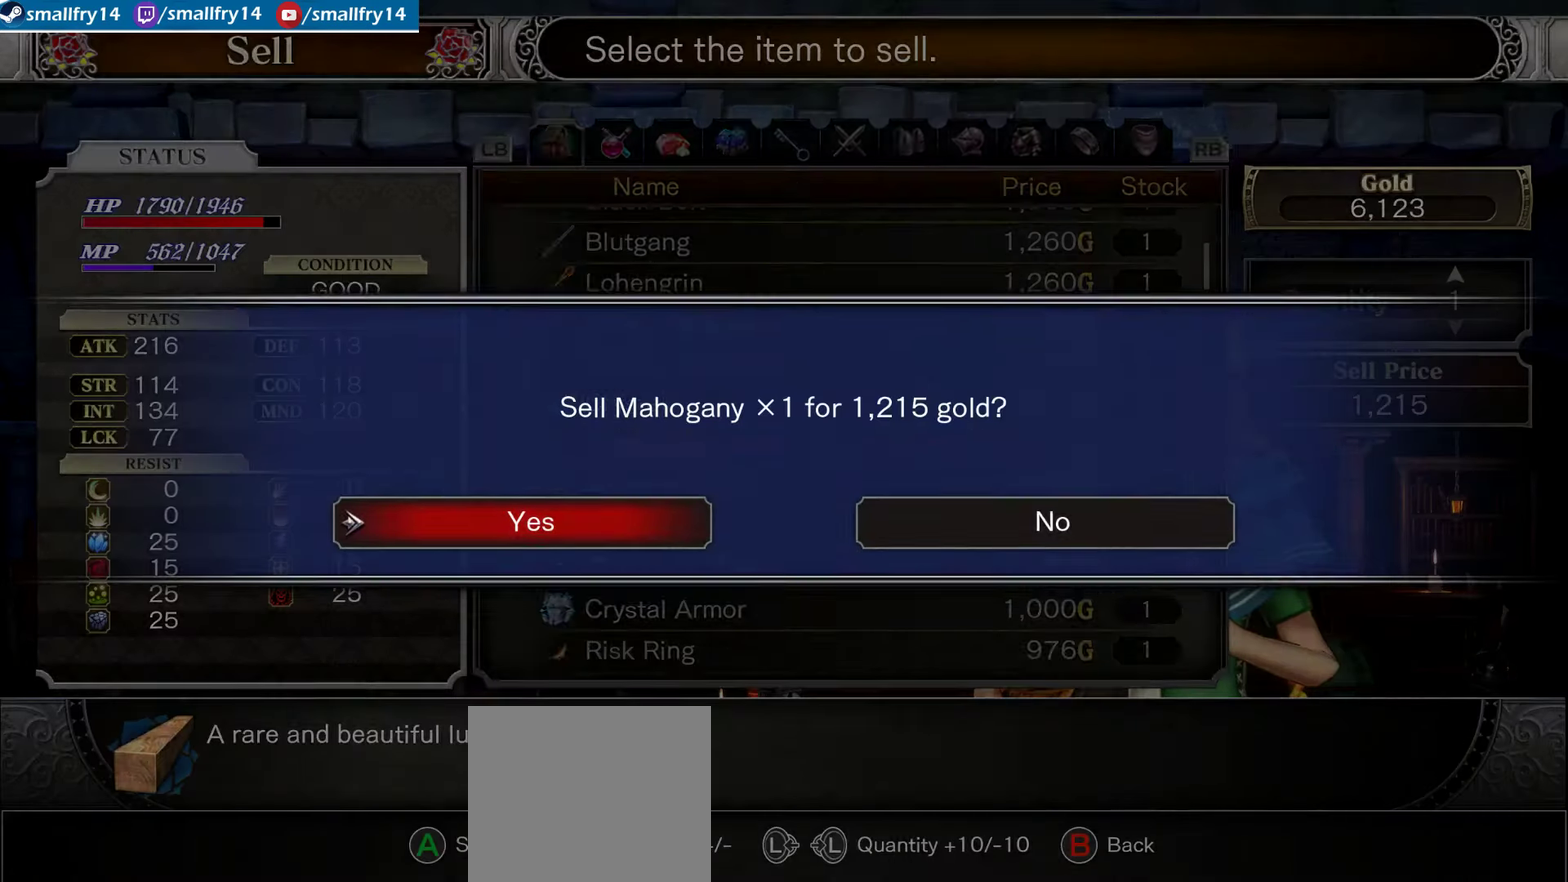
{"dt_ms": 500, "buttons": [], "left_stick": "center", "right_stick": "center", "events": [[67, "CROSS", "down"], [167, "CROSS", "up"], [384, "DPAD_DOWN", "down"], [500, "DPAD_DOWN", "up"]]}
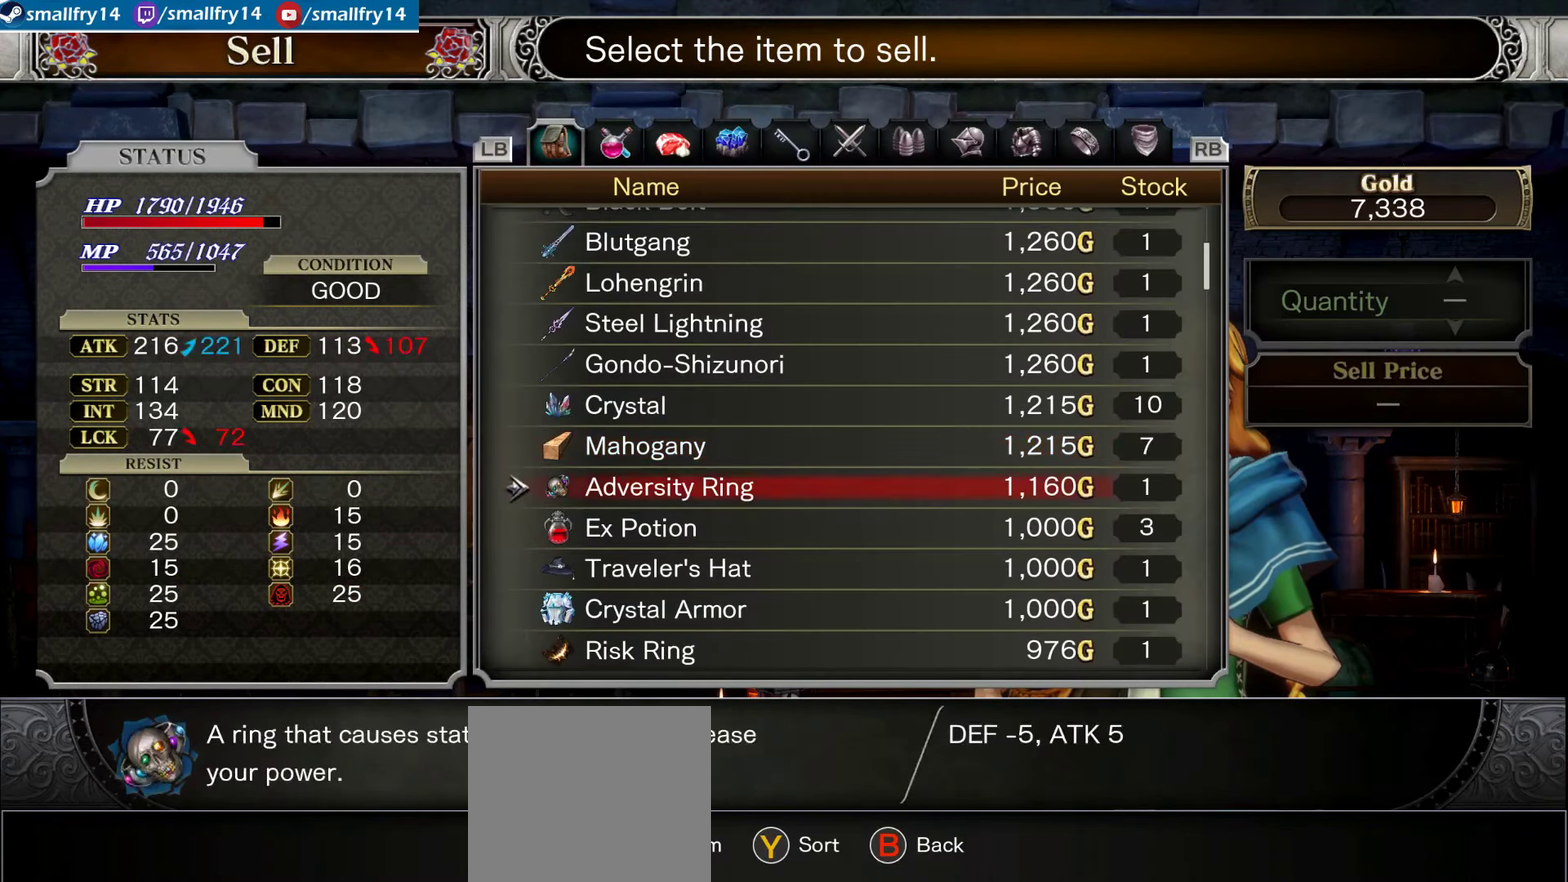
{"dt_ms": 433, "buttons": ["DPAD_RIGHT"], "left_stick": "center", "right_stick": "center", "events": [[100, "DPAD_DOWN", "down"], [200, "DPAD_DOWN", "up"], [333, "DPAD_RIGHT", "down"]]}
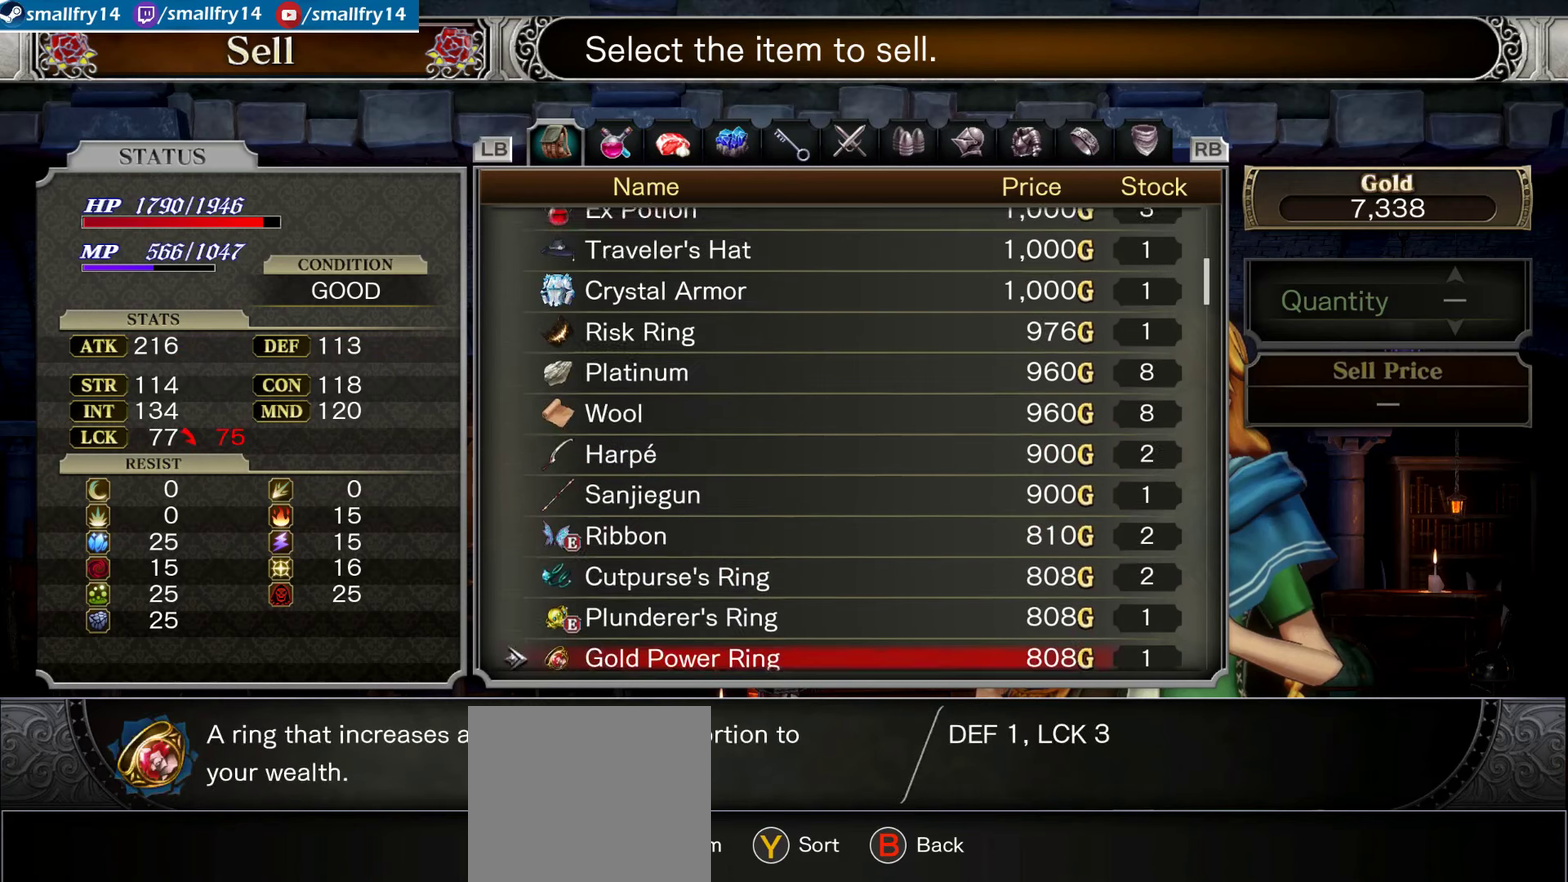
{"dt_ms": 500, "buttons": [], "left_stick": "center", "right_stick": "center", "events": [[17, "DPAD_RIGHT", "up"]]}
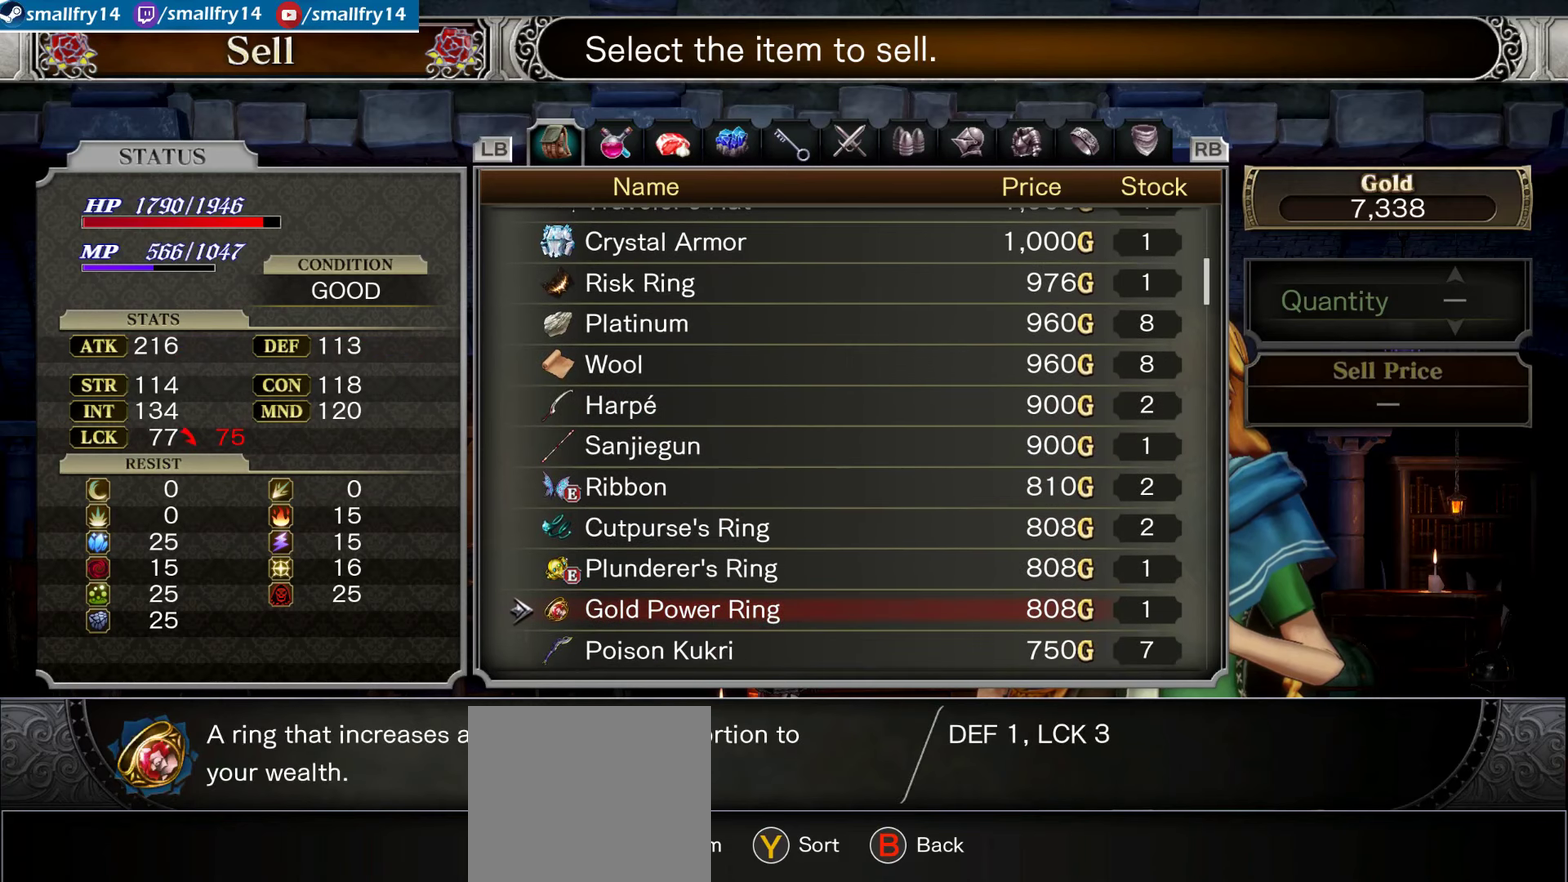
{"dt_ms": 267, "buttons": [], "left_stick": "center", "right_stick": "center", "events": [[183, "DPAD_LEFT", "down"], [267, "DPAD_LEFT", "up"]]}
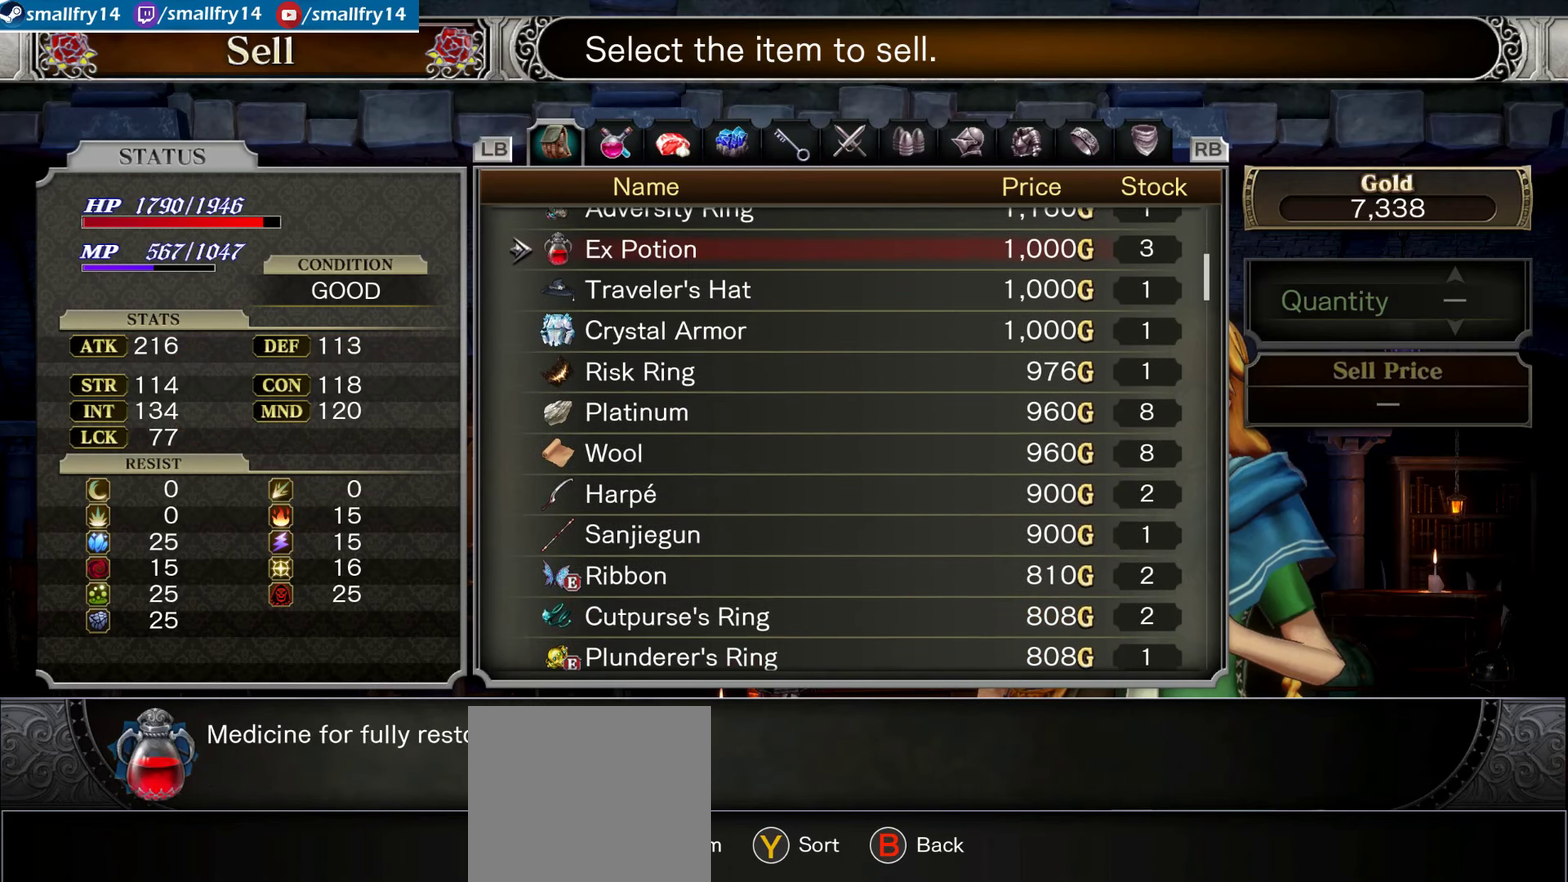
{"dt_ms": 733, "buttons": [], "left_stick": "center", "right_stick": "center", "events": []}
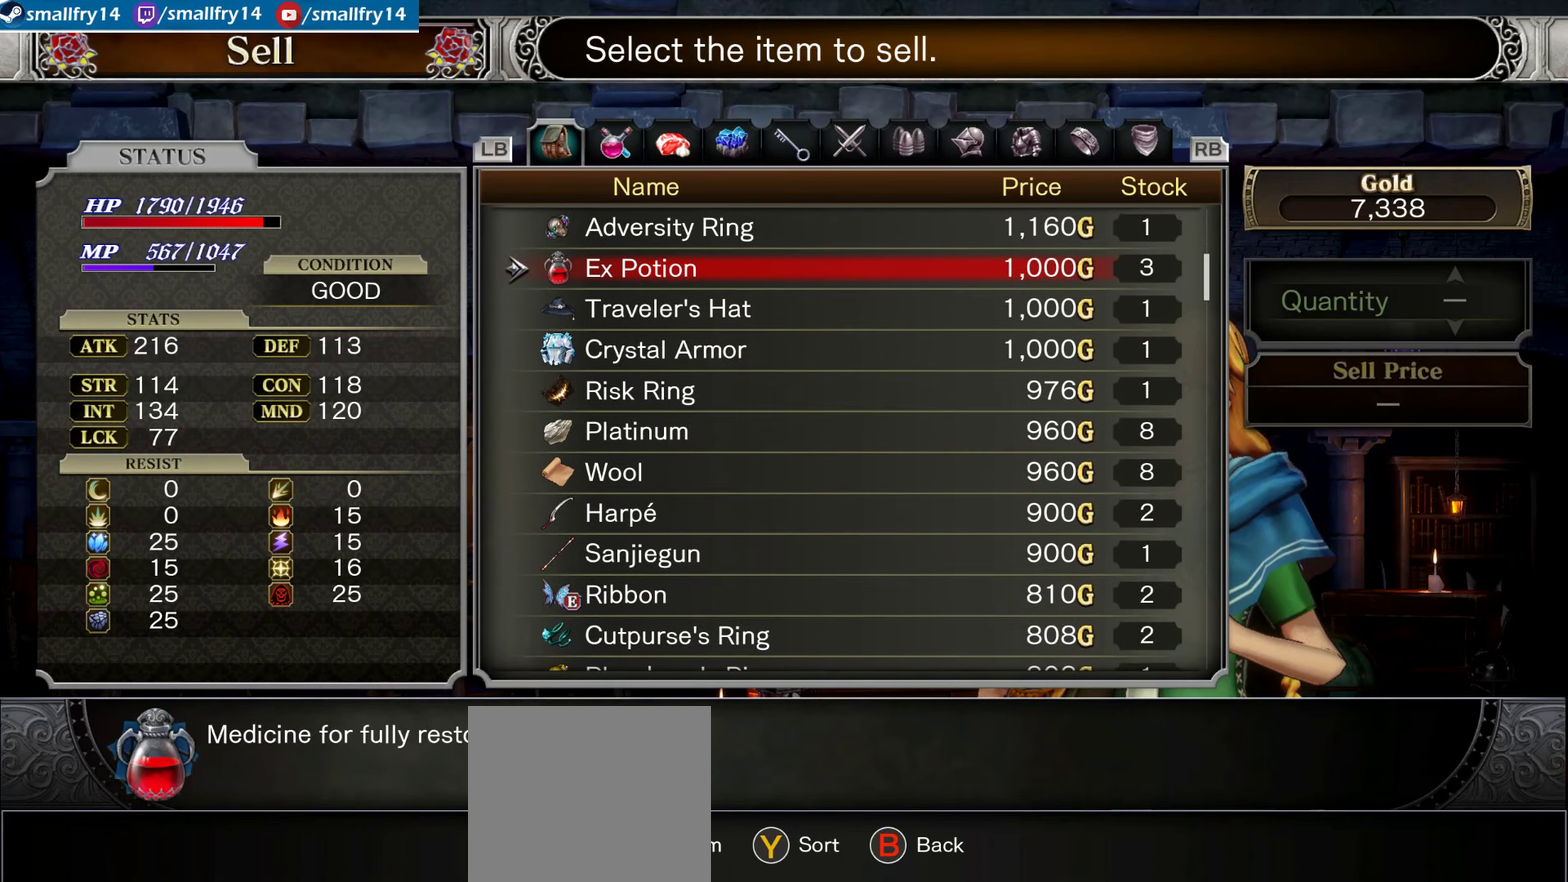
{"dt_ms": 500, "buttons": [], "left_stick": "center", "right_stick": "center", "events": [[183, "DPAD_RIGHT", "down"], [283, "DPAD_RIGHT", "up"]]}
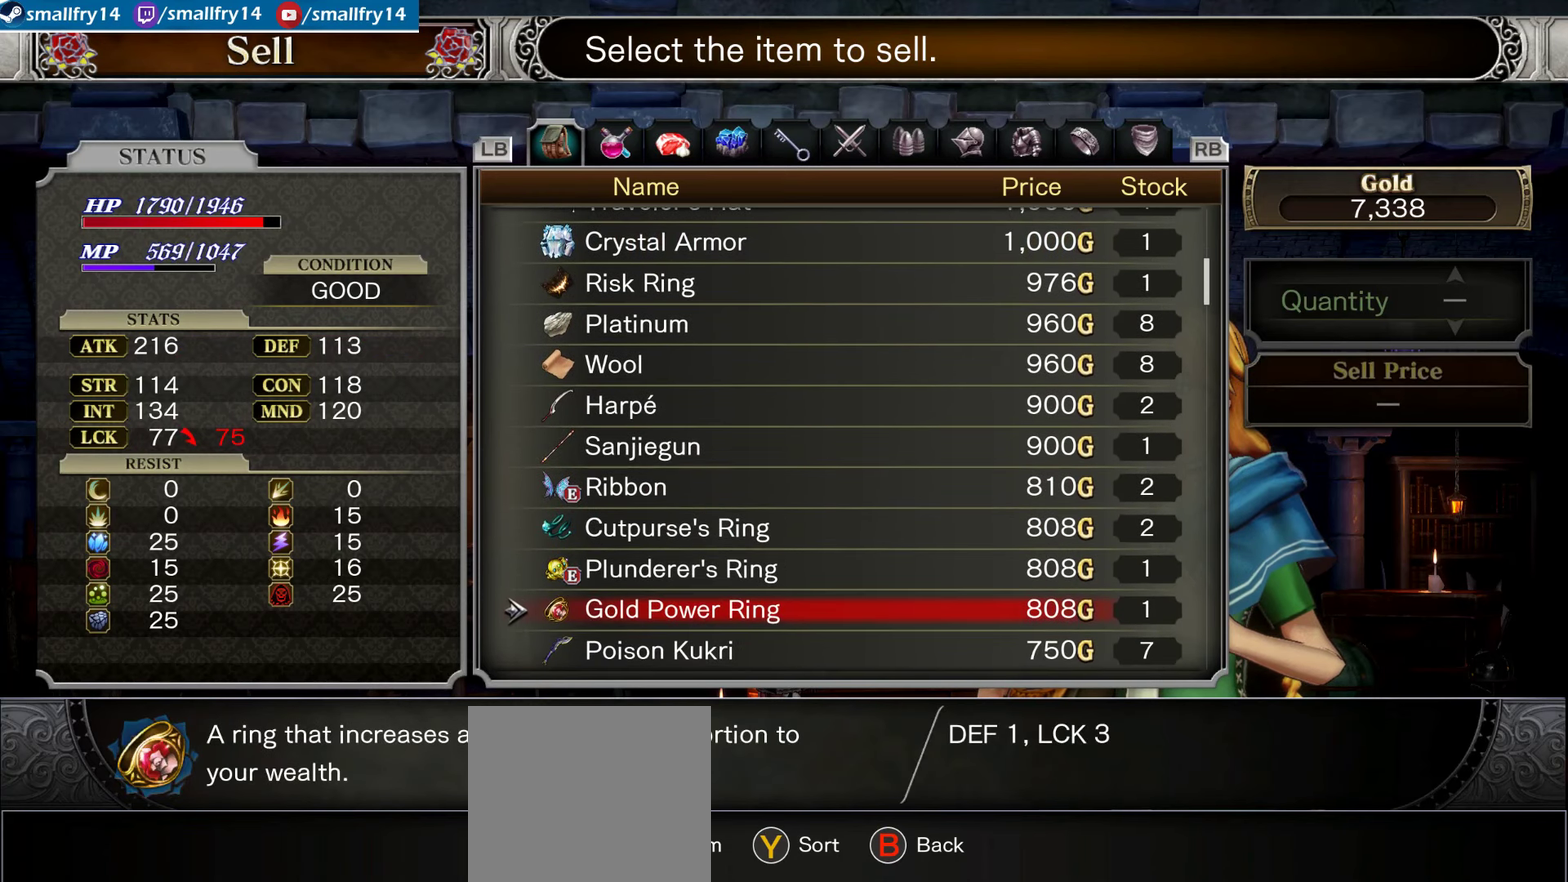
{"dt_ms": 500, "buttons": [], "left_stick": "center", "right_stick": "center", "events": []}
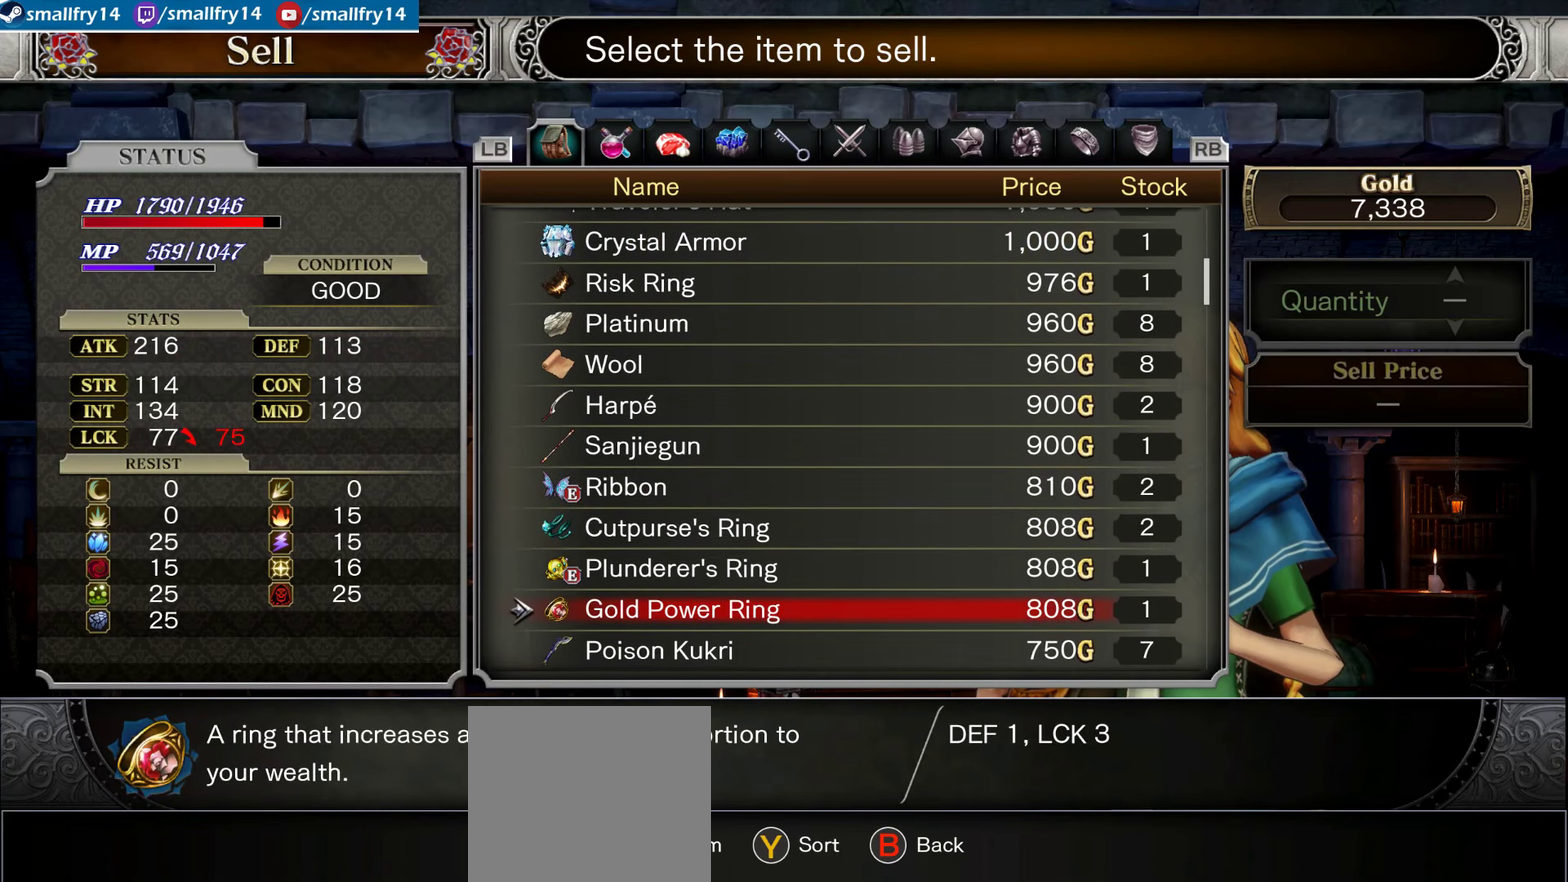
{"dt_ms": 567, "buttons": [], "left_stick": "center", "right_stick": "center", "events": [[83, "DPAD_UP", "down"], [167, "DPAD_UP", "up"], [300, "DPAD_UP", "down"], [367, "DPAD_UP", "up"], [483, "DPAD_UP", "down"], [567, "DPAD_UP", "up"]]}
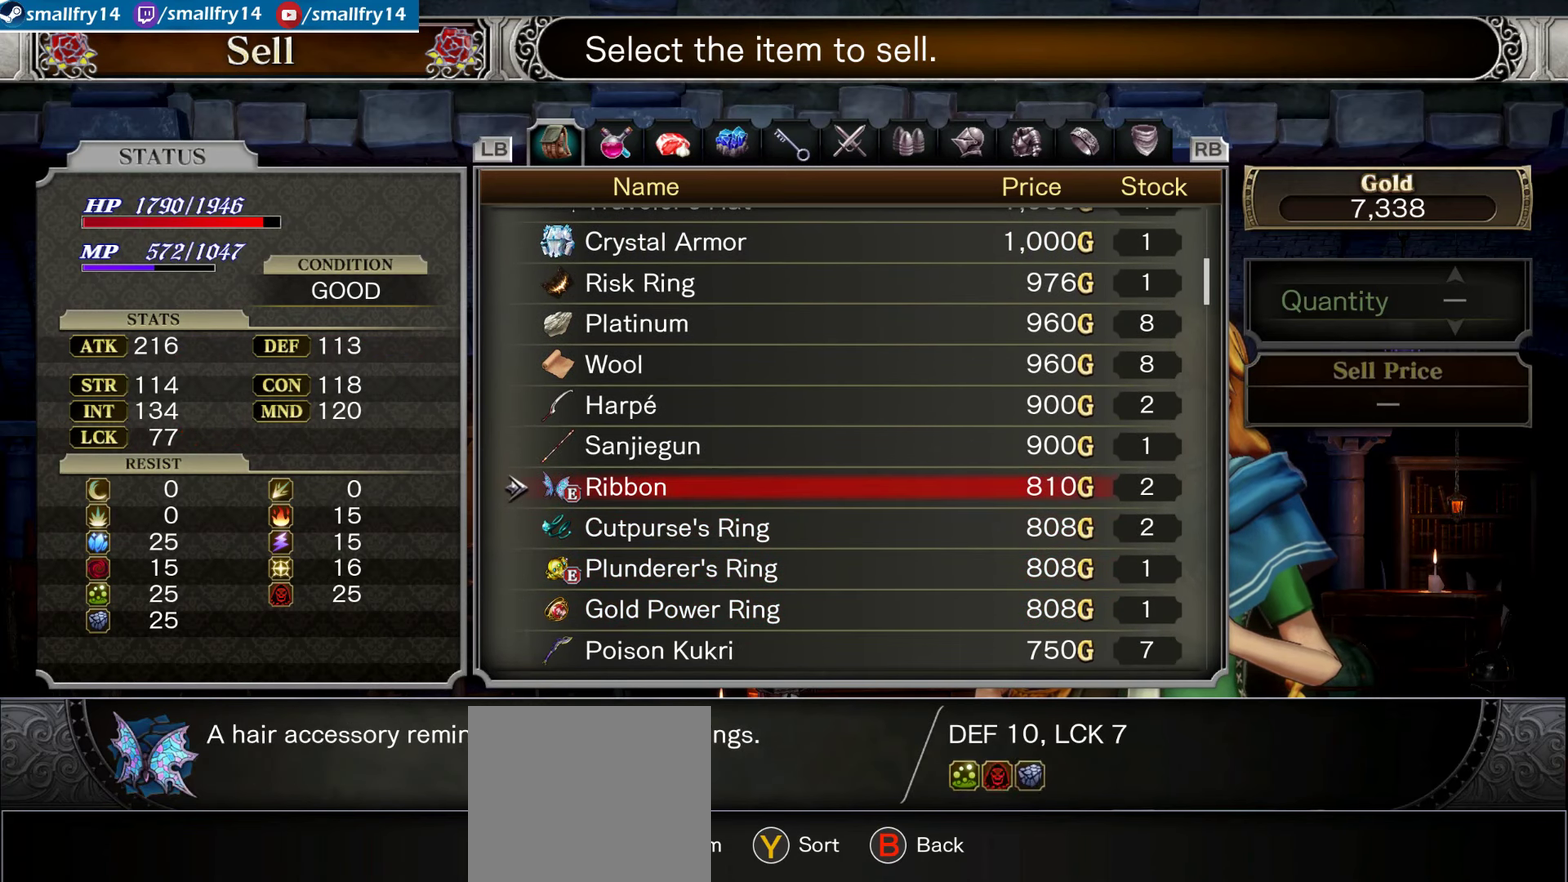
{"dt_ms": 400, "buttons": [], "left_stick": "center", "right_stick": "center", "events": [[83, "DPAD_UP", "down"], [150, "DPAD_UP", "up"], [266, "DPAD_UP", "down"], [333, "DPAD_UP", "up"]]}
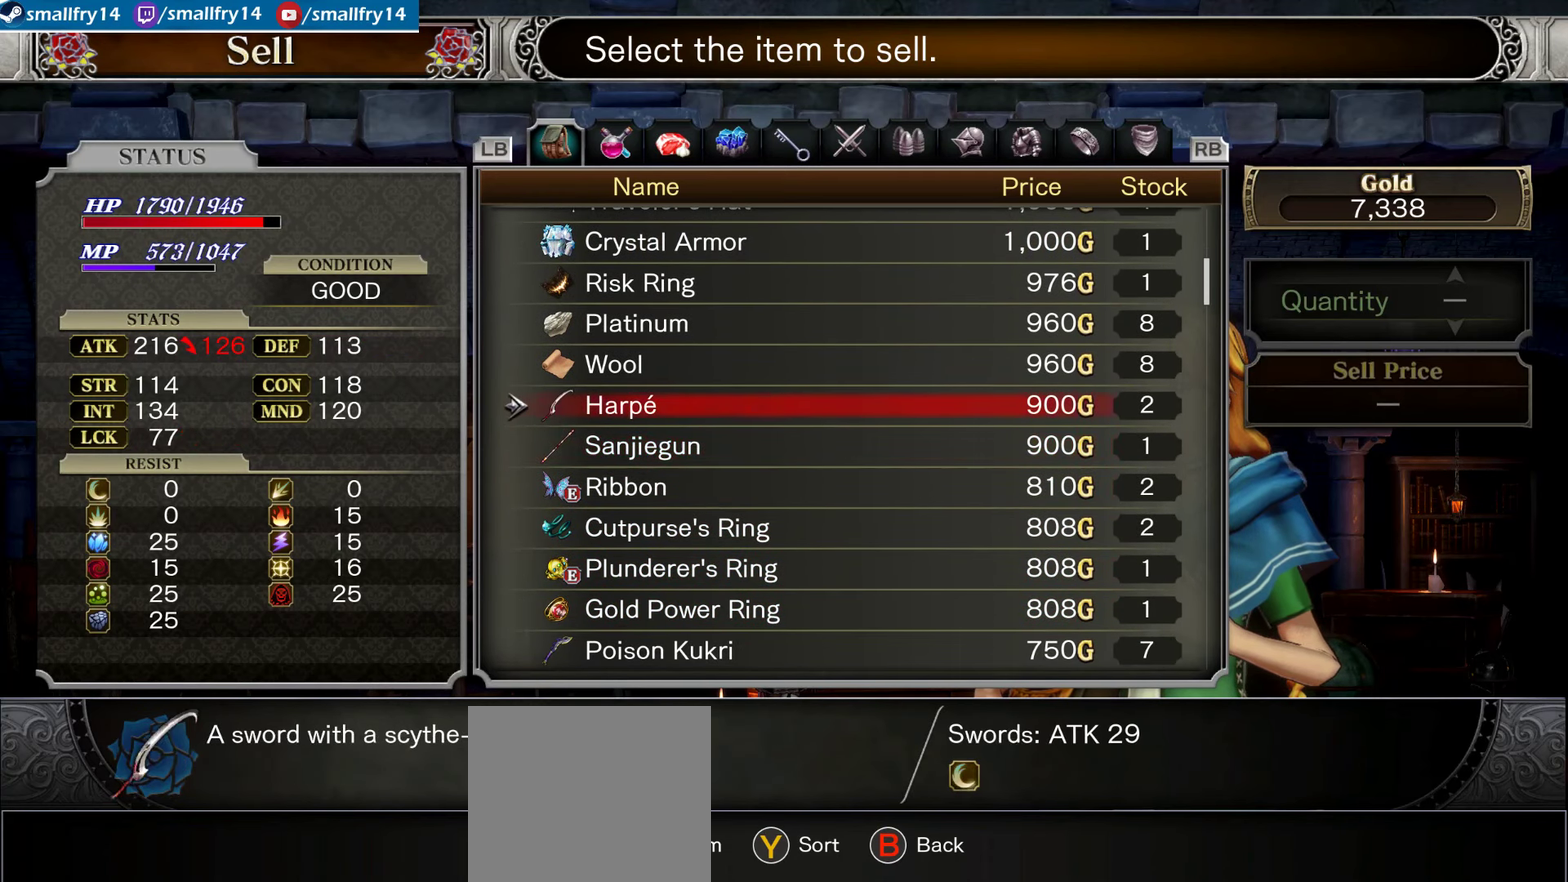
{"dt_ms": 533, "buttons": [], "left_stick": "center", "right_stick": "center", "events": [[33, "DPAD_UP", "down"], [133, "DPAD_UP", "up"], [200, "DPAD_UP", "down"], [300, "DPAD_UP", "up"]]}
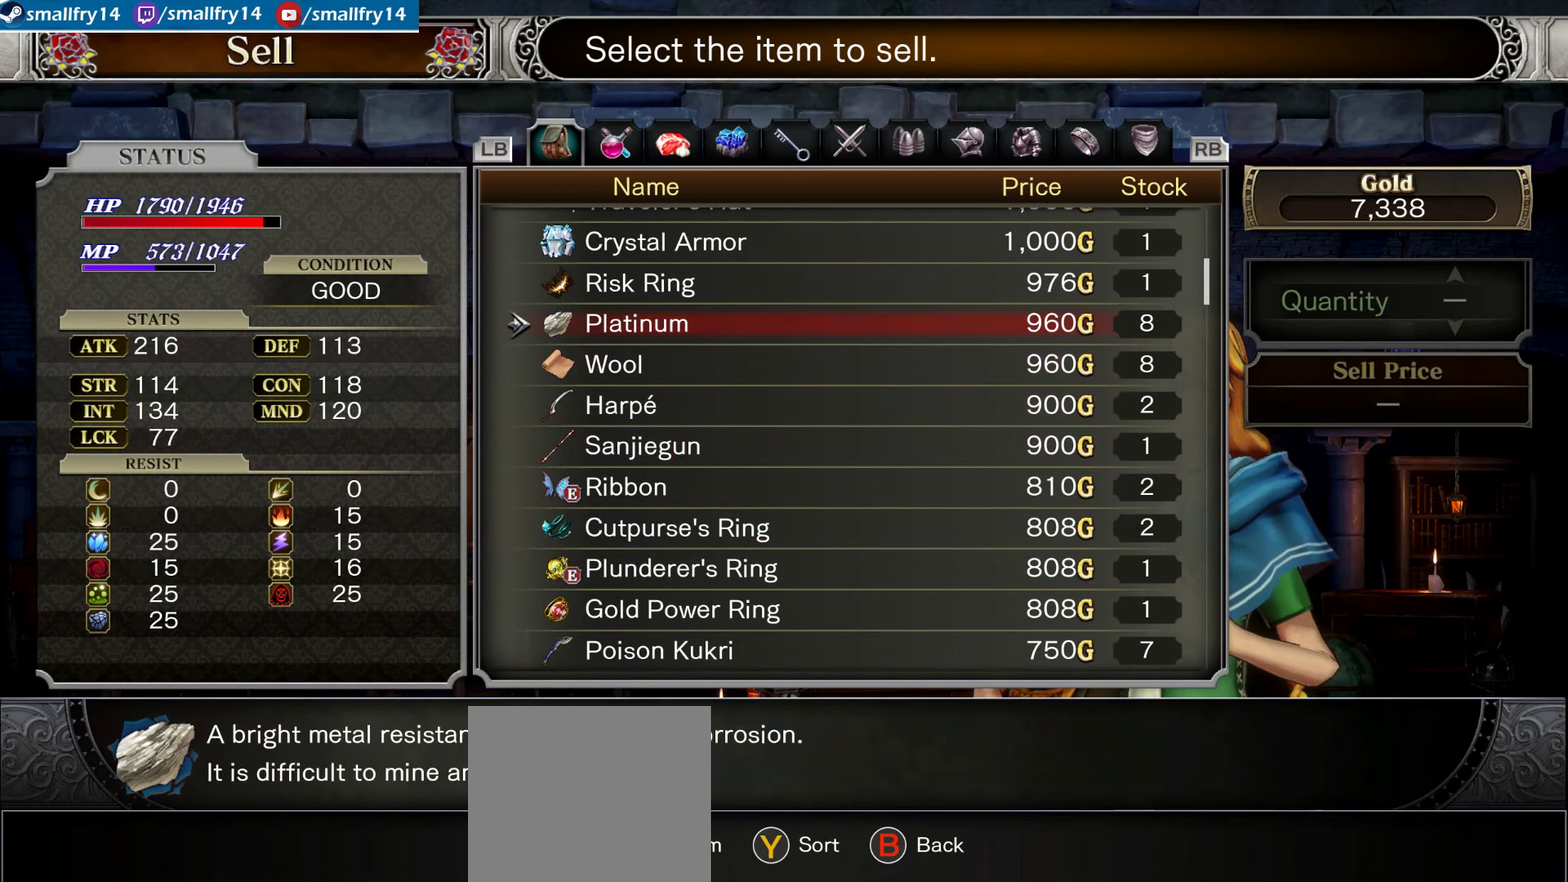
{"dt_ms": 667, "buttons": ["DPAD_DOWN"], "left_stick": "center", "right_stick": "center", "events": [[300, "DPAD_DOWN", "down"], [383, "DPAD_DOWN", "up"], [467, "DPAD_DOWN", "down"], [583, "DPAD_DOWN", "up"], [650, "DPAD_DOWN", "down"]]}